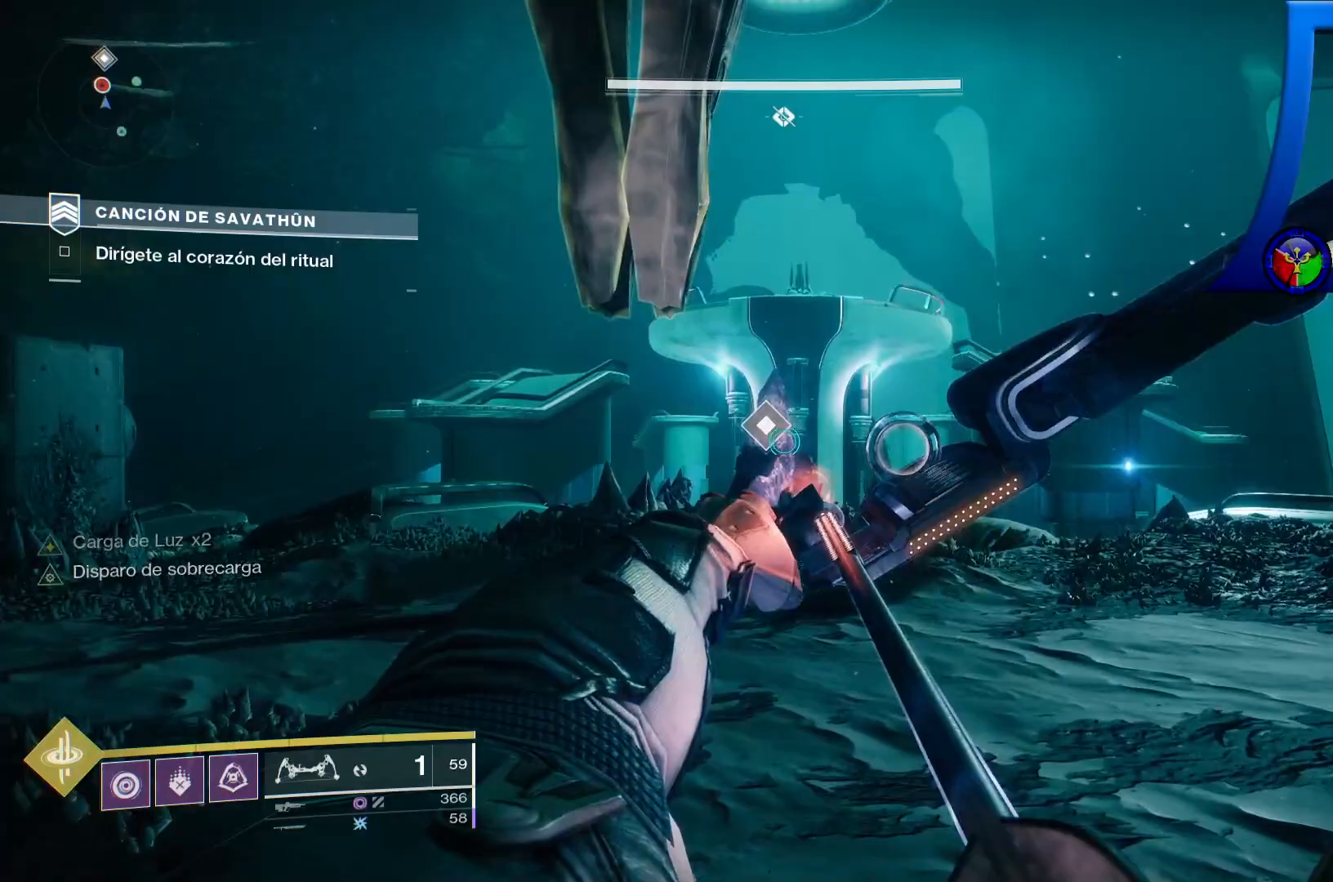
Gameplay with a controller (Xbox layout); each line is a JSON object with the inputs held at the frame after it (dt_ms = milliseconds from this image to that frame). "events" lists button and stick changes between this image and that frame as [ms after this image, input, new state], when the widget could be followed in between. Not read: HOME L3.
{"dt_ms": 500, "buttons": [], "left_stick": "center", "right_stick": "center", "events": [[33, "right_stick", "up"], [150, "right_stick", "center"], [233, "R2", "up"]]}
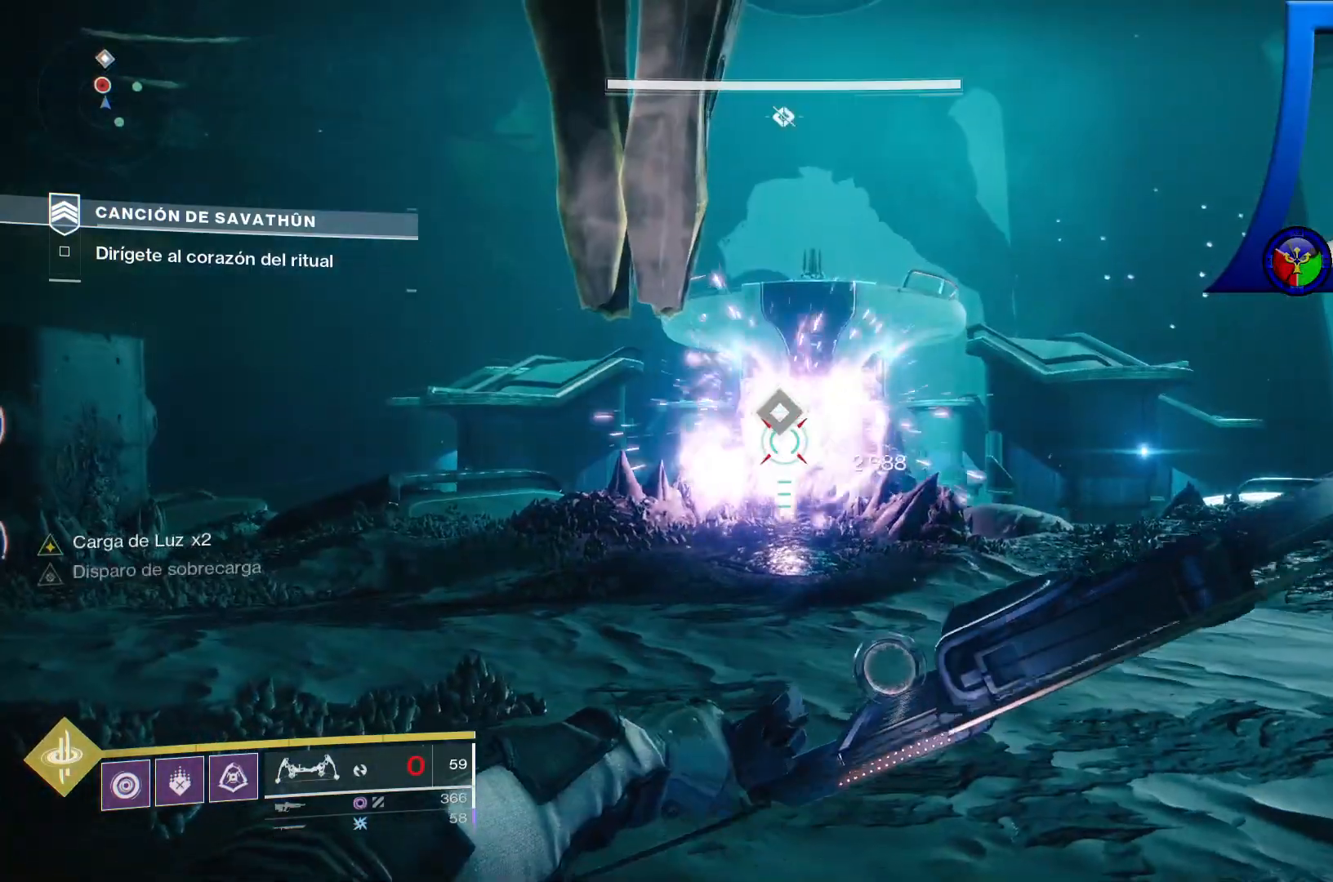
{"dt_ms": 500, "buttons": [], "left_stick": "up", "right_stick": "down-right", "events": [[267, "left_stick", "up"], [267, "right_stick", "down-right"]]}
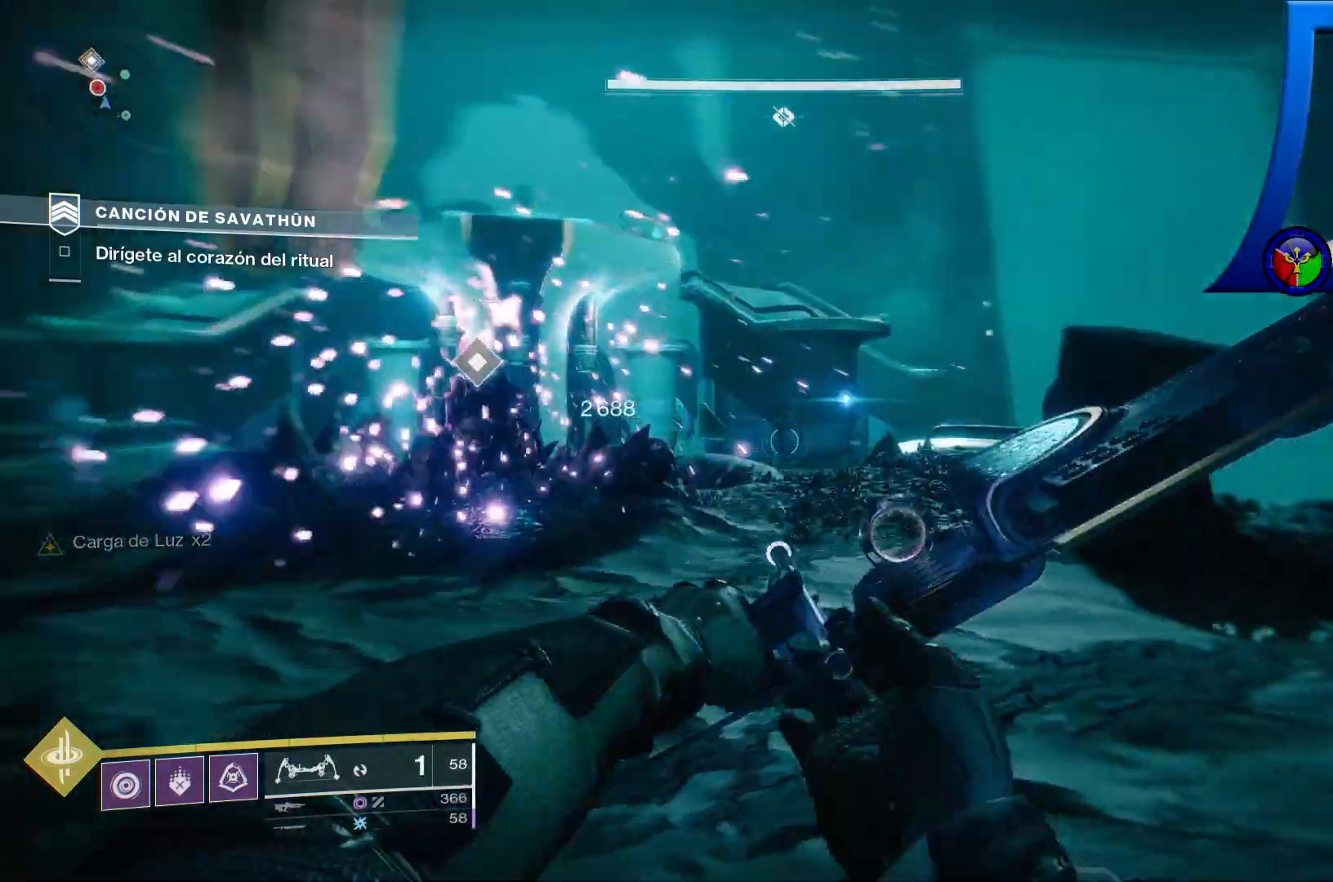
{"dt_ms": 500, "buttons": [], "left_stick": "up", "right_stick": "down-right", "events": []}
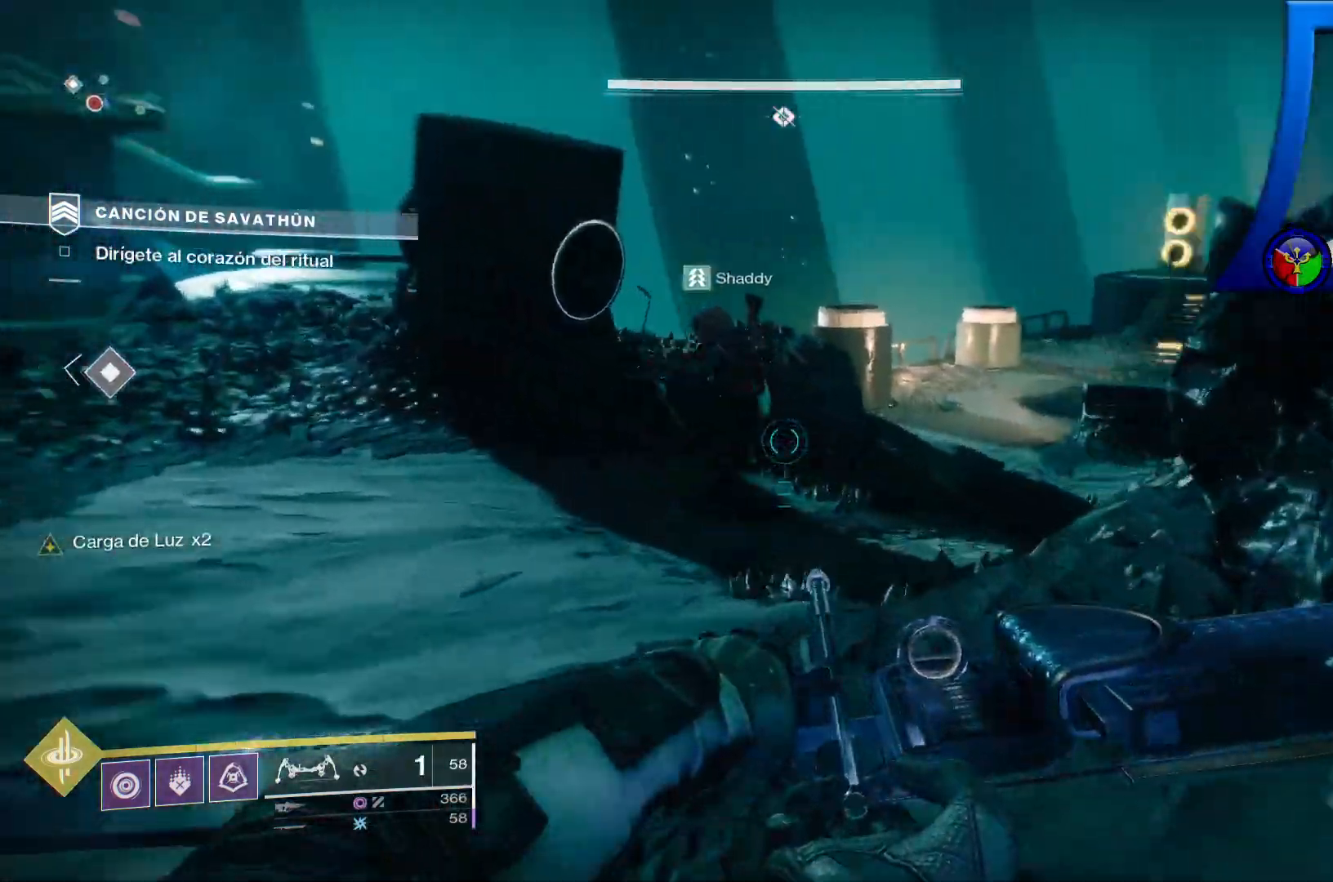
{"dt_ms": 500, "buttons": [], "left_stick": "up", "right_stick": "center", "events": [[117, "right_stick", "center"]]}
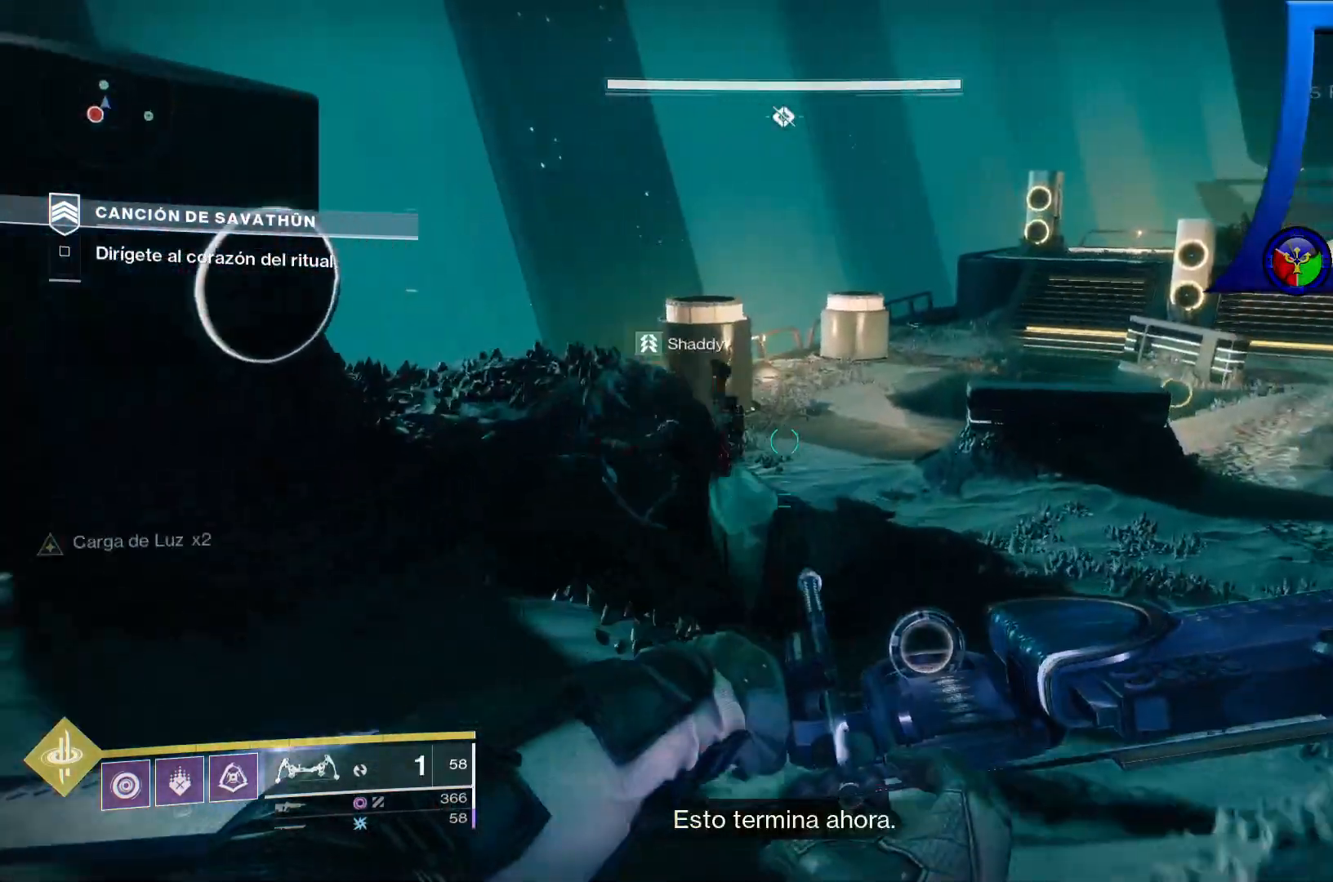
{"dt_ms": 500, "buttons": [], "left_stick": "right", "right_stick": "left", "events": [[67, "X", "down"], [83, "left_stick", "up-right"], [167, "X", "up"], [450, "right_stick", "left"], [483, "left_stick", "right"]]}
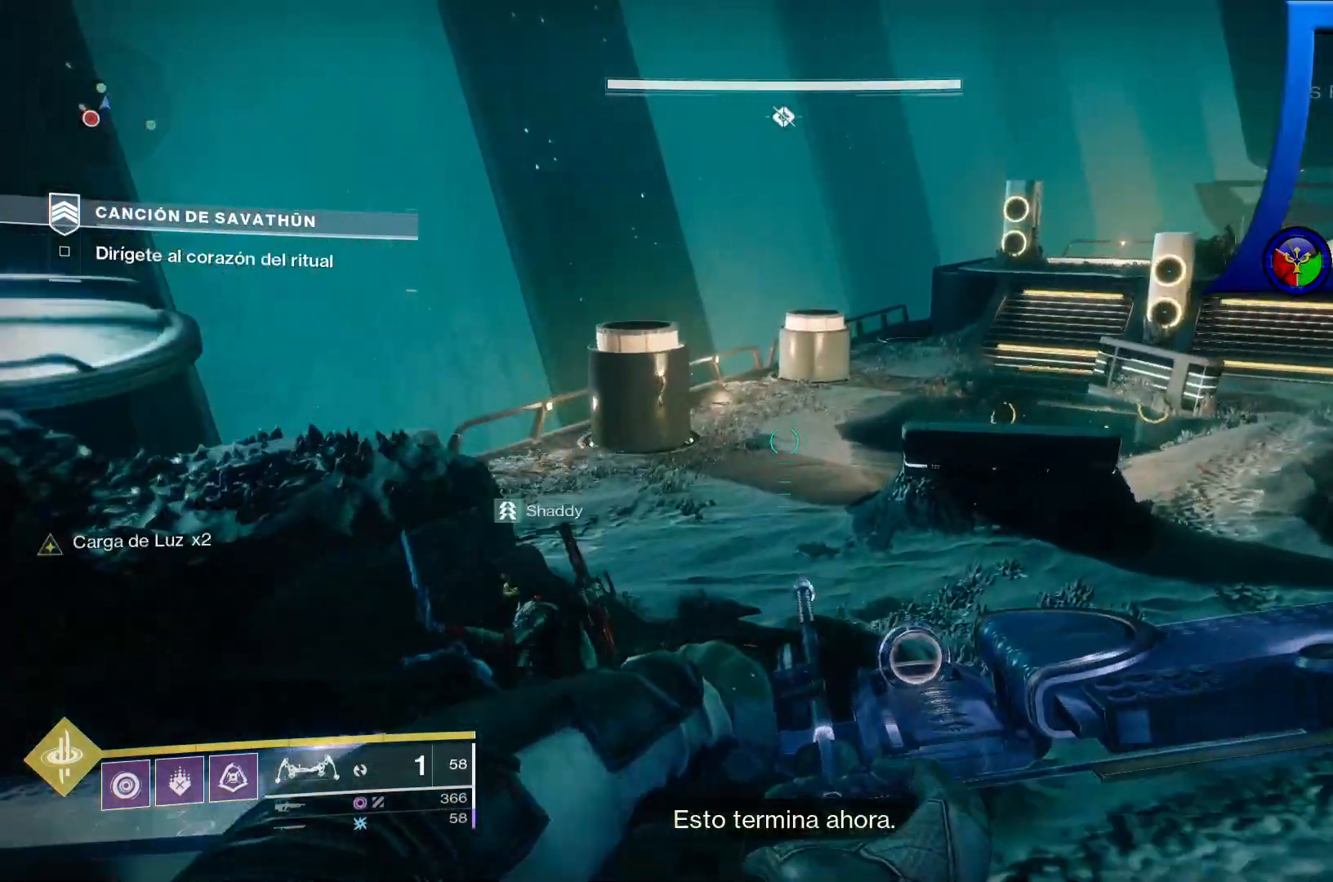
{"dt_ms": 500, "buttons": [], "left_stick": "center", "right_stick": "up-left", "events": [[117, "left_stick", "center"], [283, "right_stick", "up-left"]]}
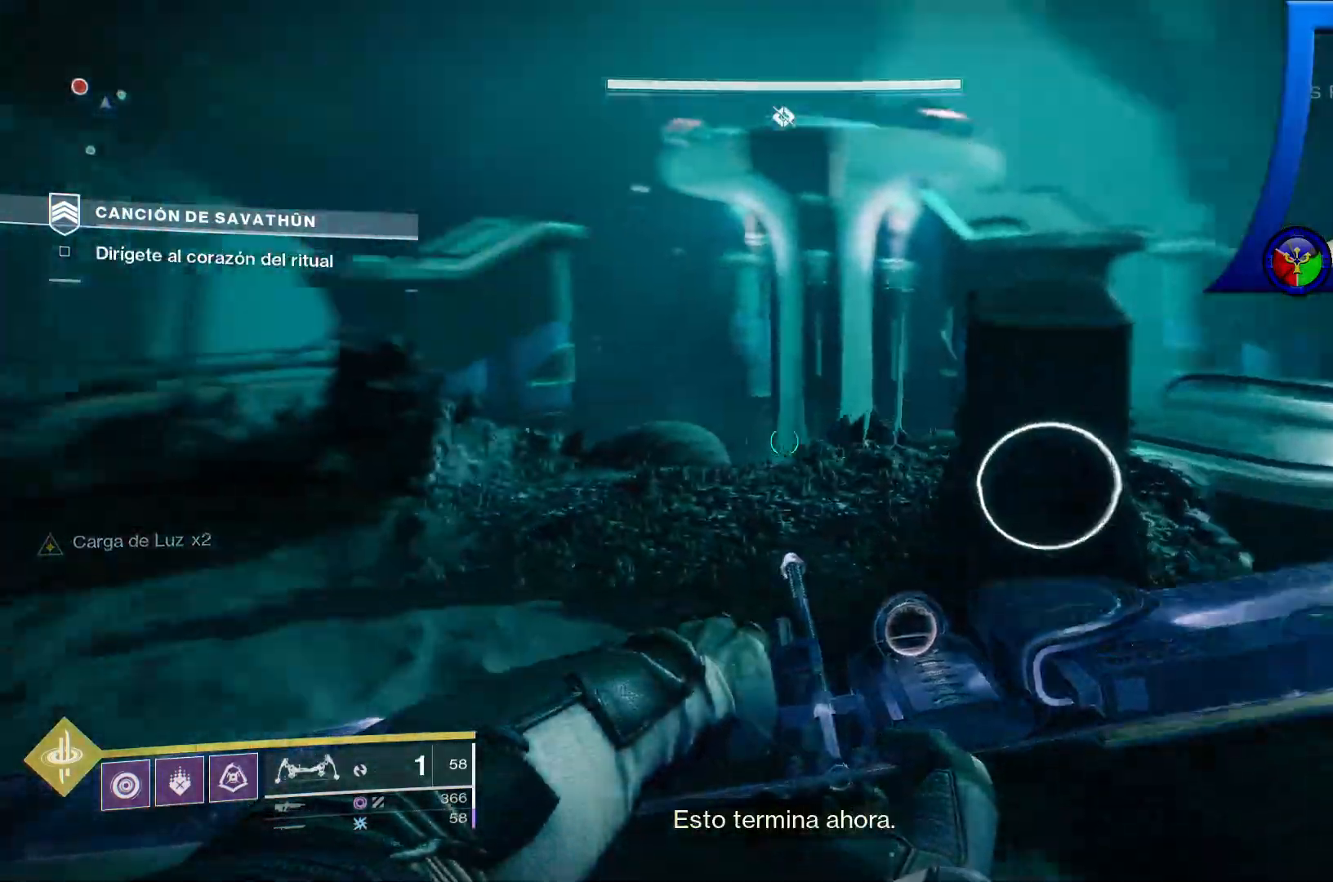
{"dt_ms": 500, "buttons": [], "left_stick": "center", "right_stick": "left", "events": [[133, "right_stick", "center"], [283, "X", "down"], [350, "X", "up"], [383, "right_stick", "left"]]}
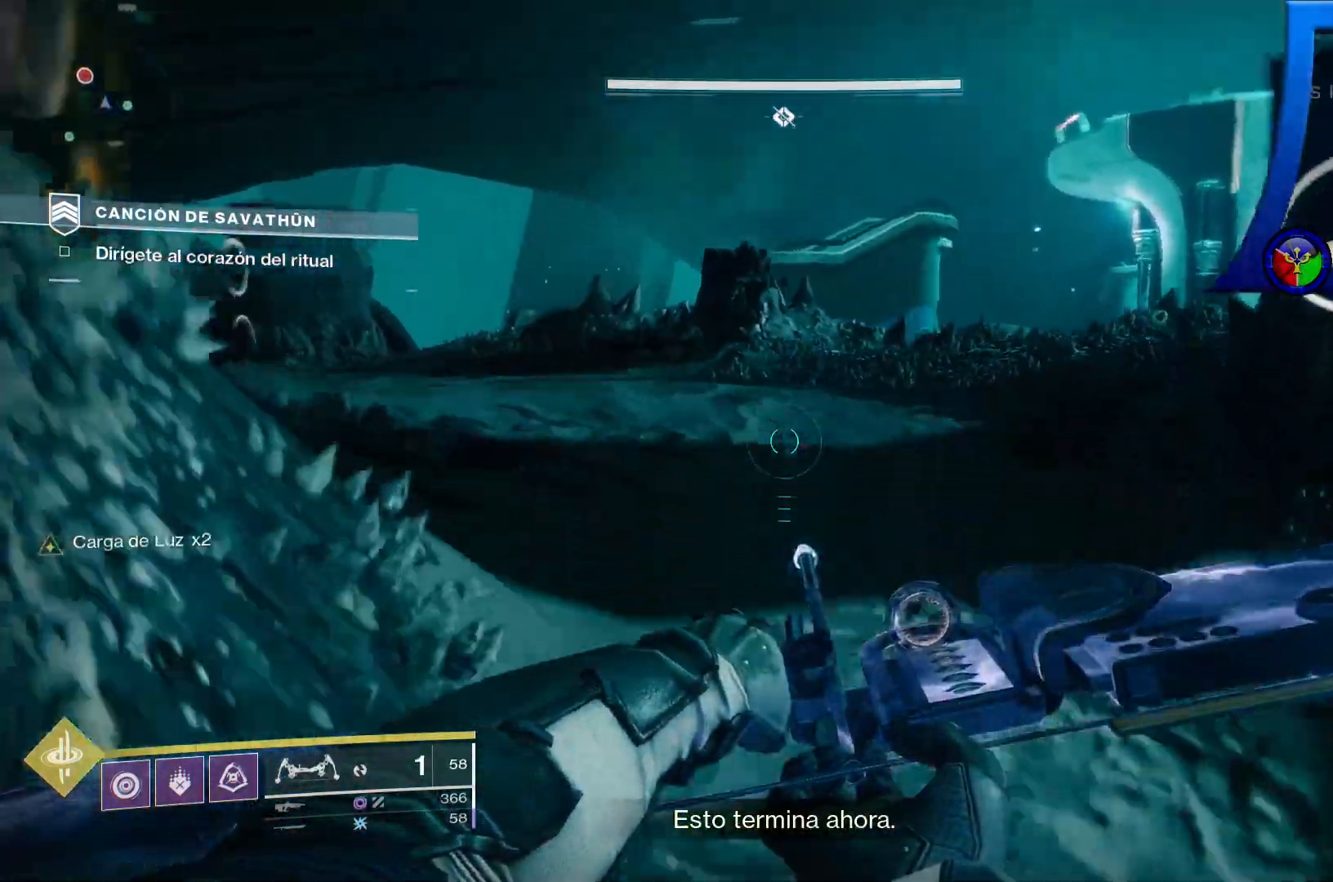
{"dt_ms": 500, "buttons": [], "left_stick": "up-left", "right_stick": "center", "events": [[50, "right_stick", "up-left"], [183, "right_stick", "center"], [333, "left_stick", "up-left"], [350, "A", "down"], [483, "A", "up"]]}
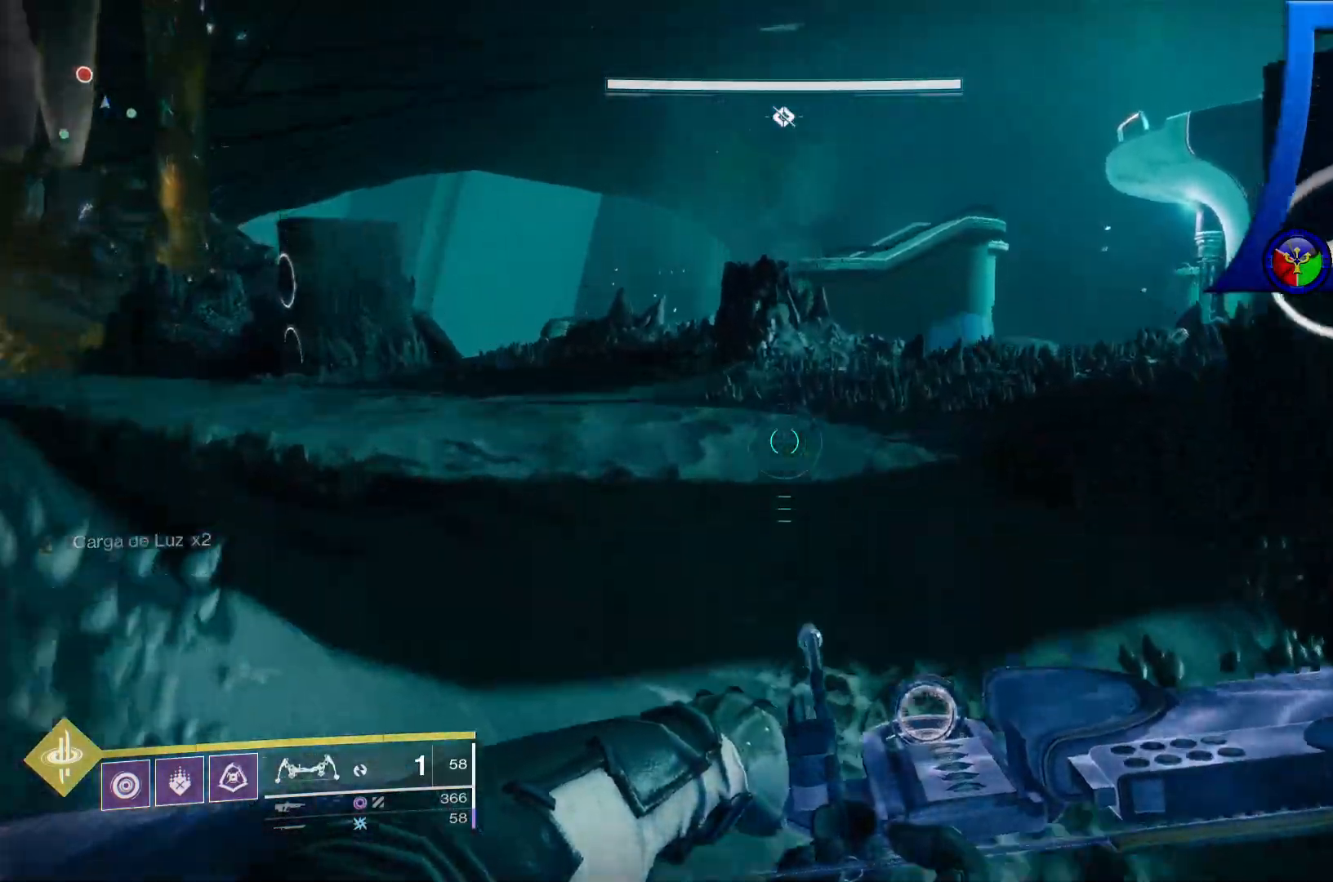
{"dt_ms": 500, "buttons": [], "left_stick": "up-left", "right_stick": "center", "events": [[217, "A", "down"], [333, "A", "up"]]}
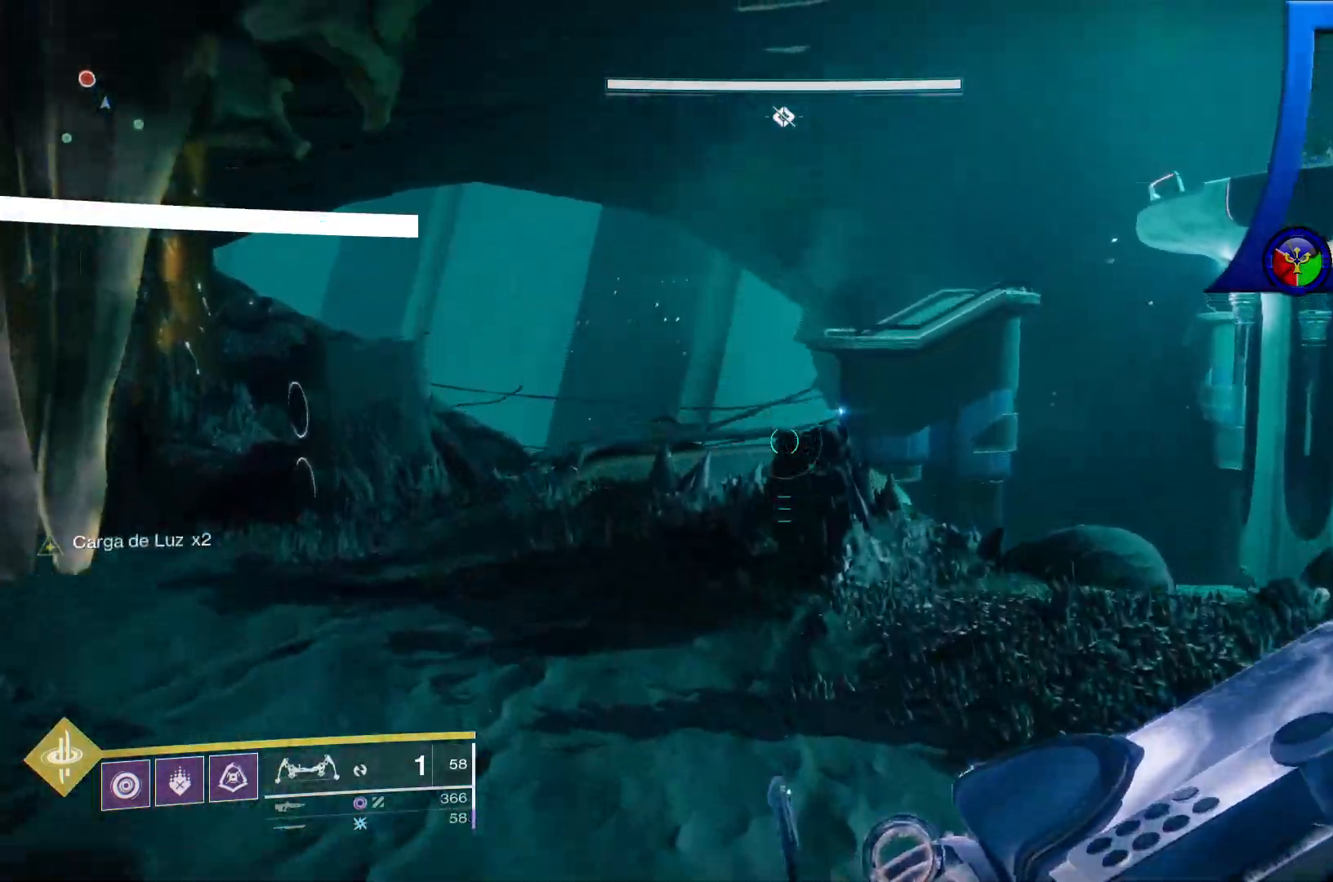
{"dt_ms": 1000, "buttons": ["R2"], "left_stick": "down", "right_stick": "up"}
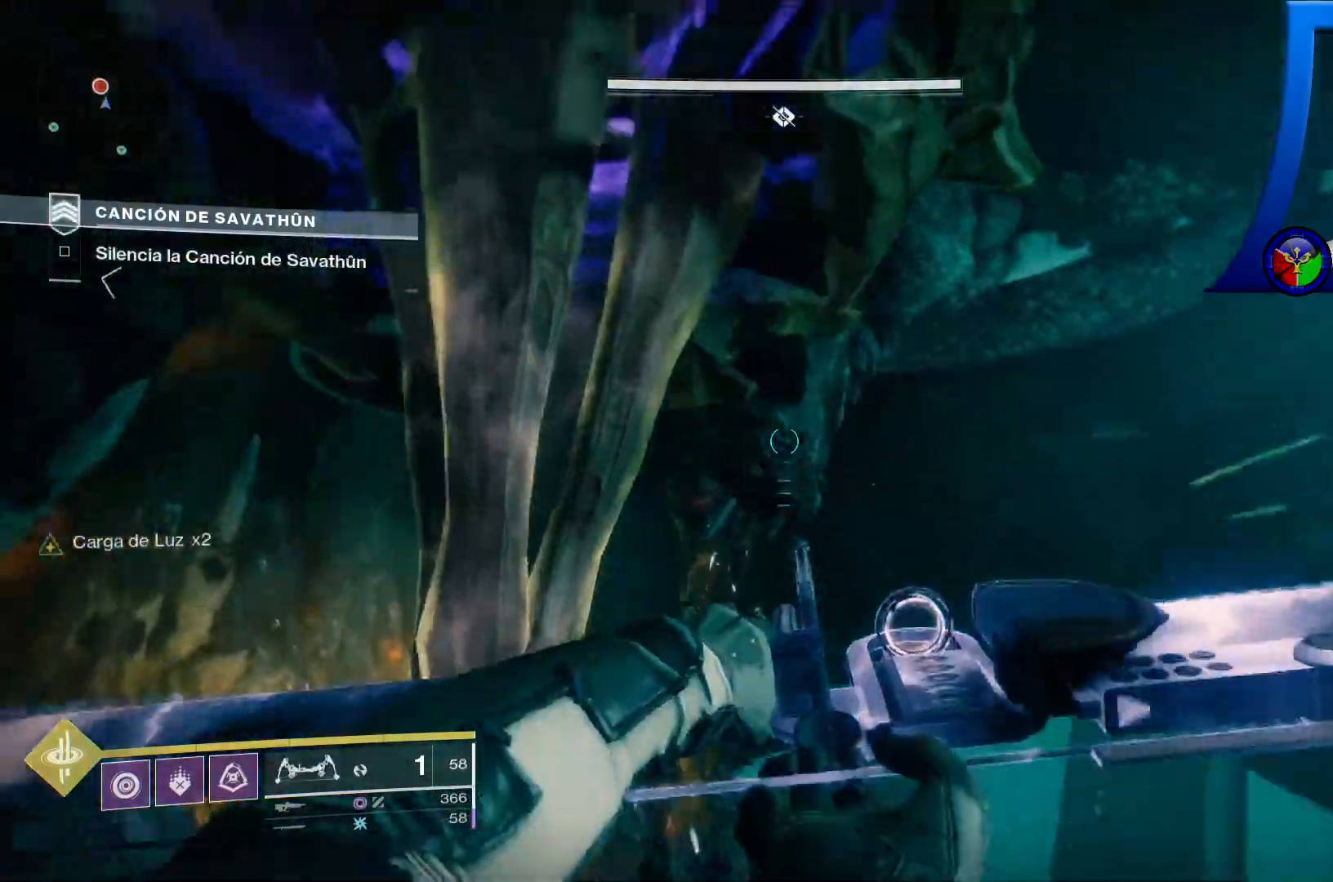
{"dt_ms": 500, "buttons": ["R2"], "left_stick": "down", "right_stick": "up-left", "events": [[167, "right_stick", "up-left"]]}
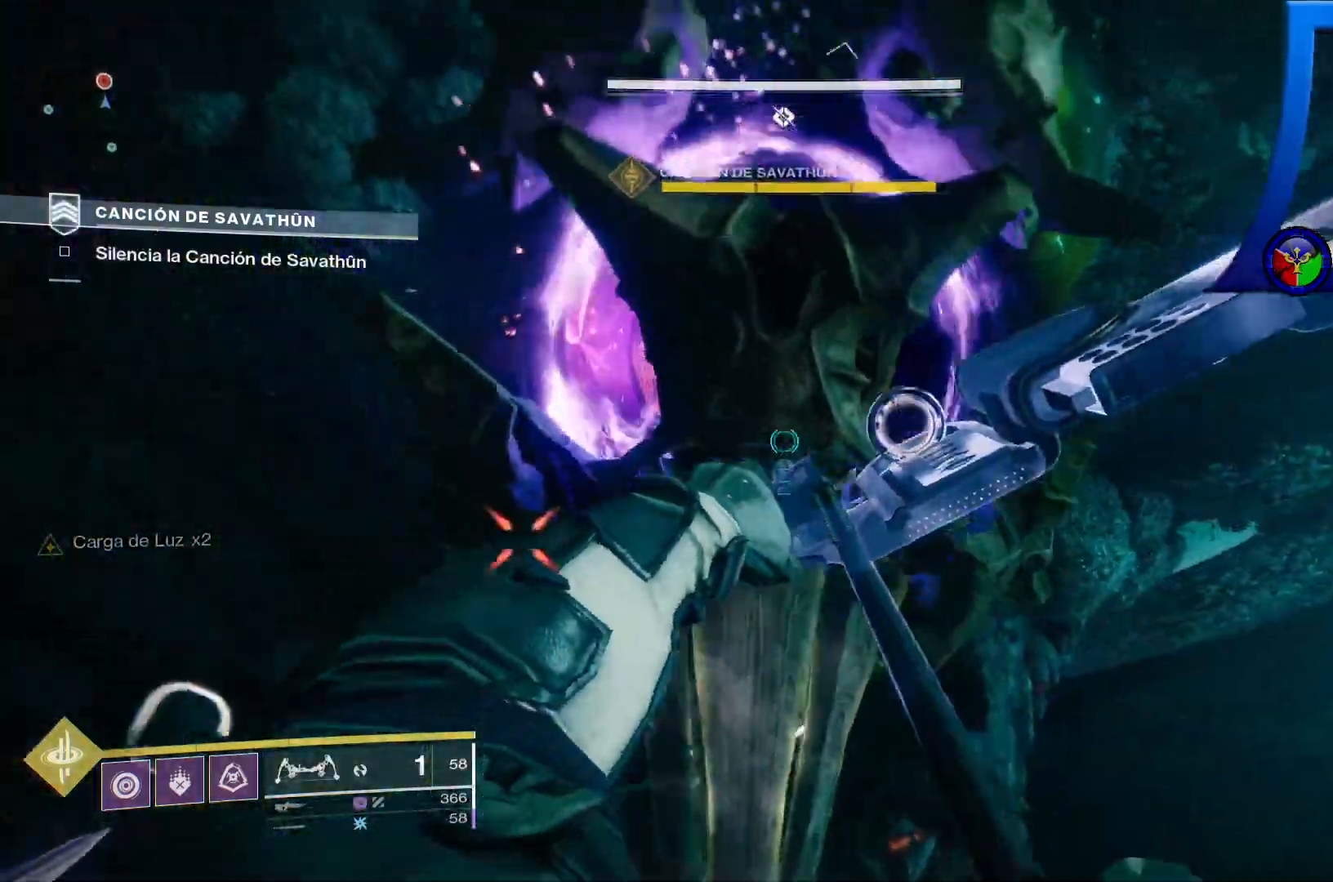
{"dt_ms": 500, "buttons": ["R2"], "left_stick": "down", "right_stick": "up-left", "events": [[117, "right_stick", "center"], [250, "right_stick", "up"], [400, "right_stick", "up-left"]]}
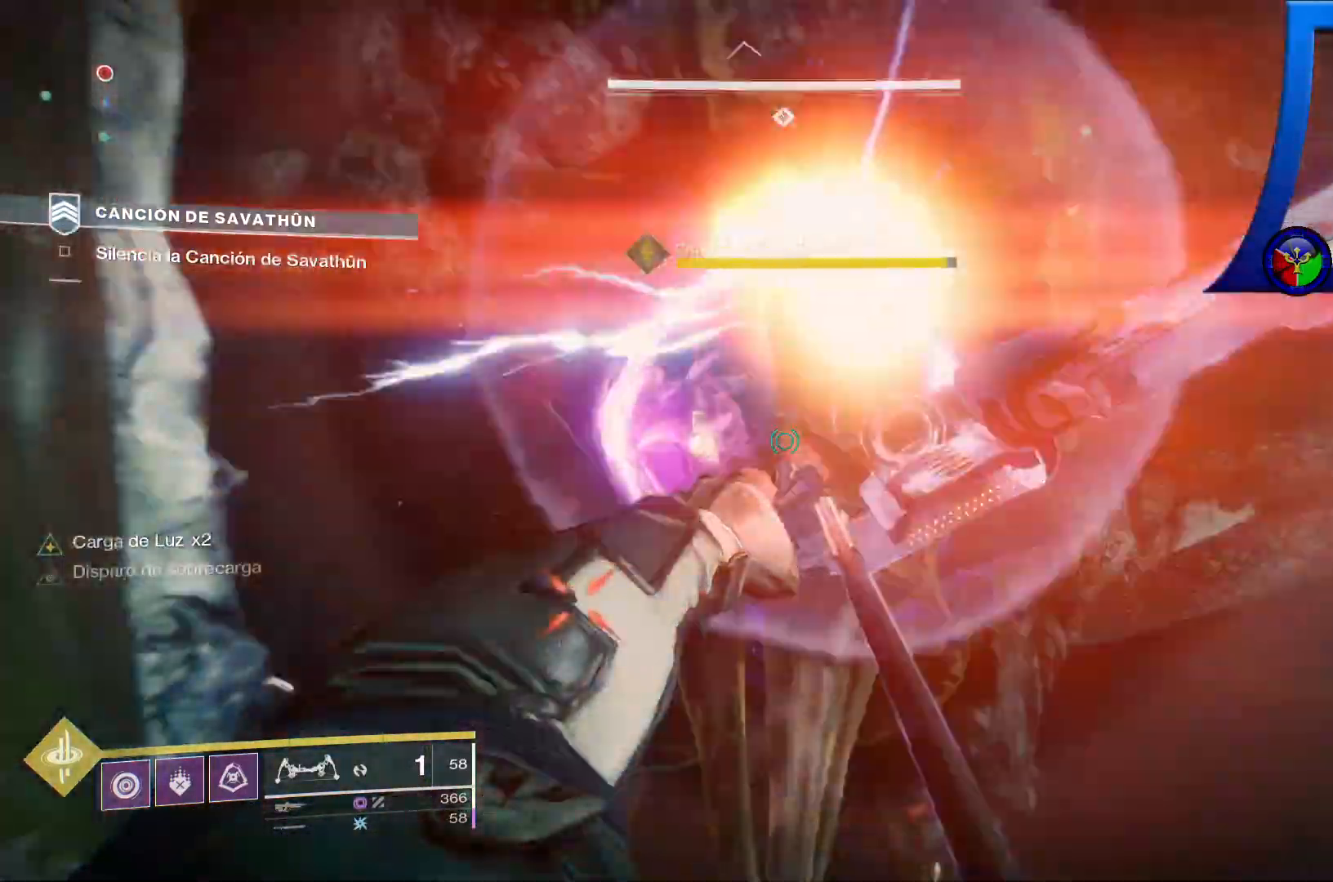
{"dt_ms": 500, "buttons": ["R2"], "left_stick": "down", "right_stick": "center", "events": [[67, "left_stick", "down-left"], [200, "right_stick", "center"], [217, "R2", "up"], [467, "R2", "down"], [500, "left_stick", "down"]]}
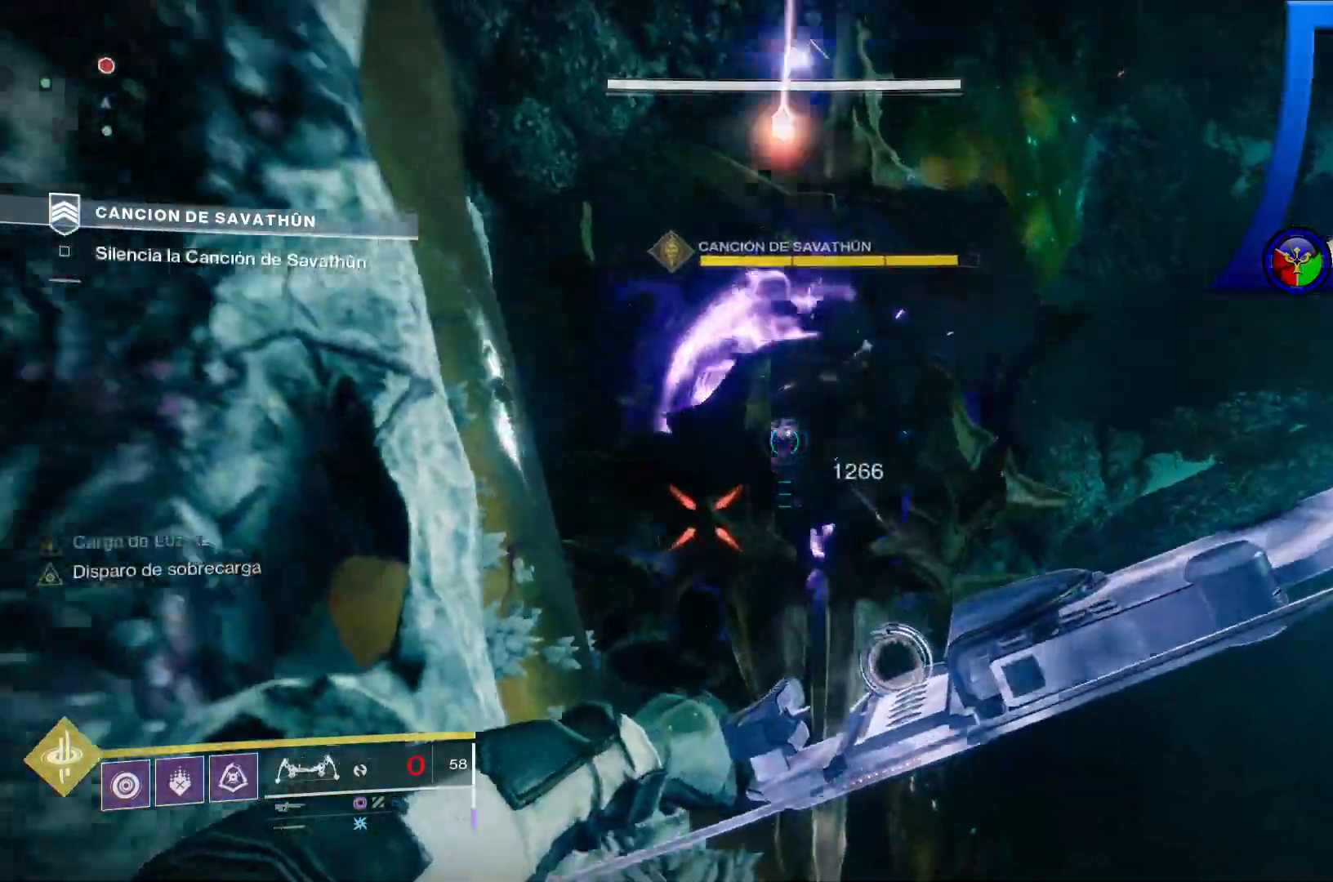
{"dt_ms": 500, "buttons": ["R2"], "left_stick": "down", "right_stick": "down"}
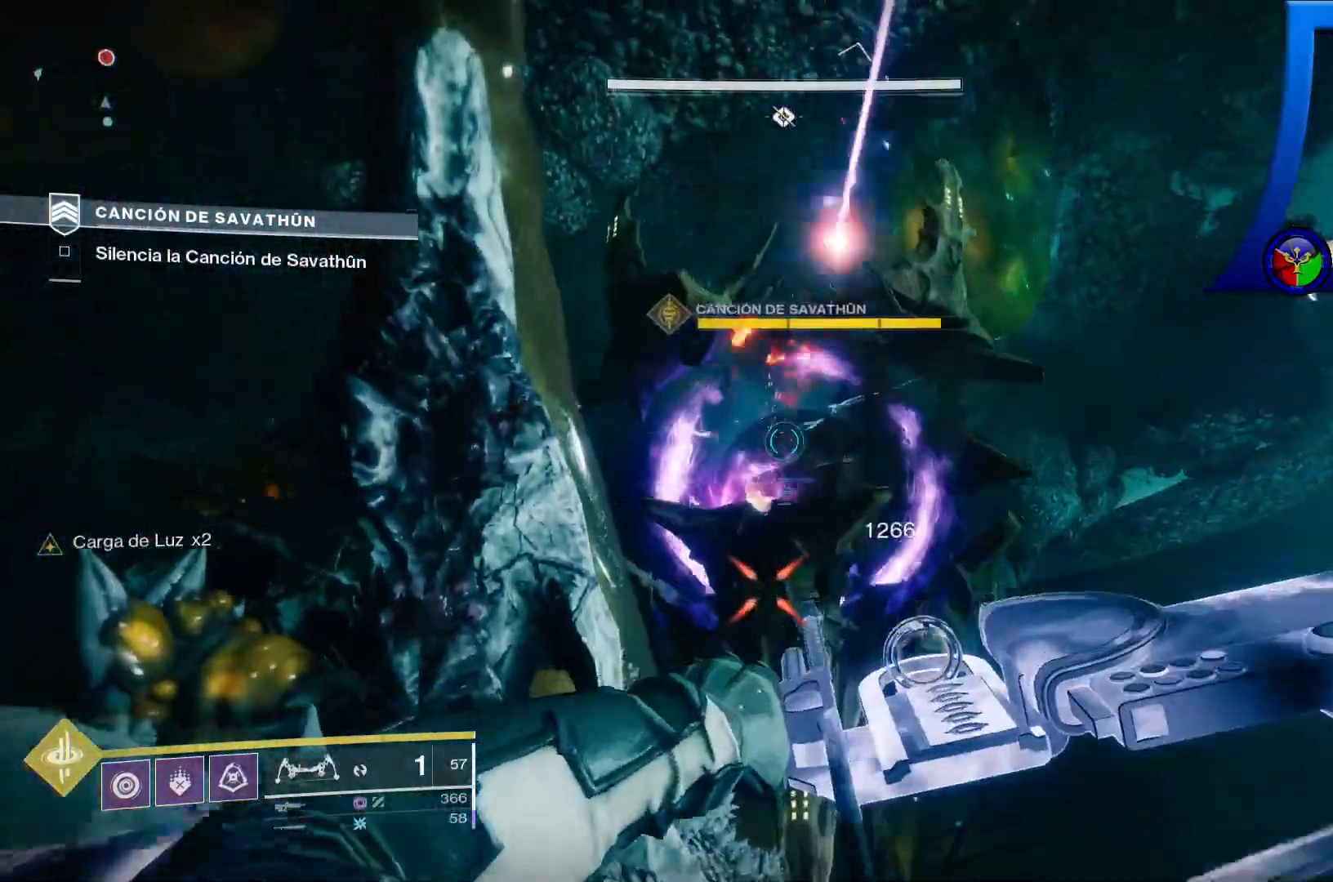
{"dt_ms": 500, "buttons": ["R2"], "left_stick": "down", "right_stick": "down-right", "events": [[400, "right_stick", "down-right"]]}
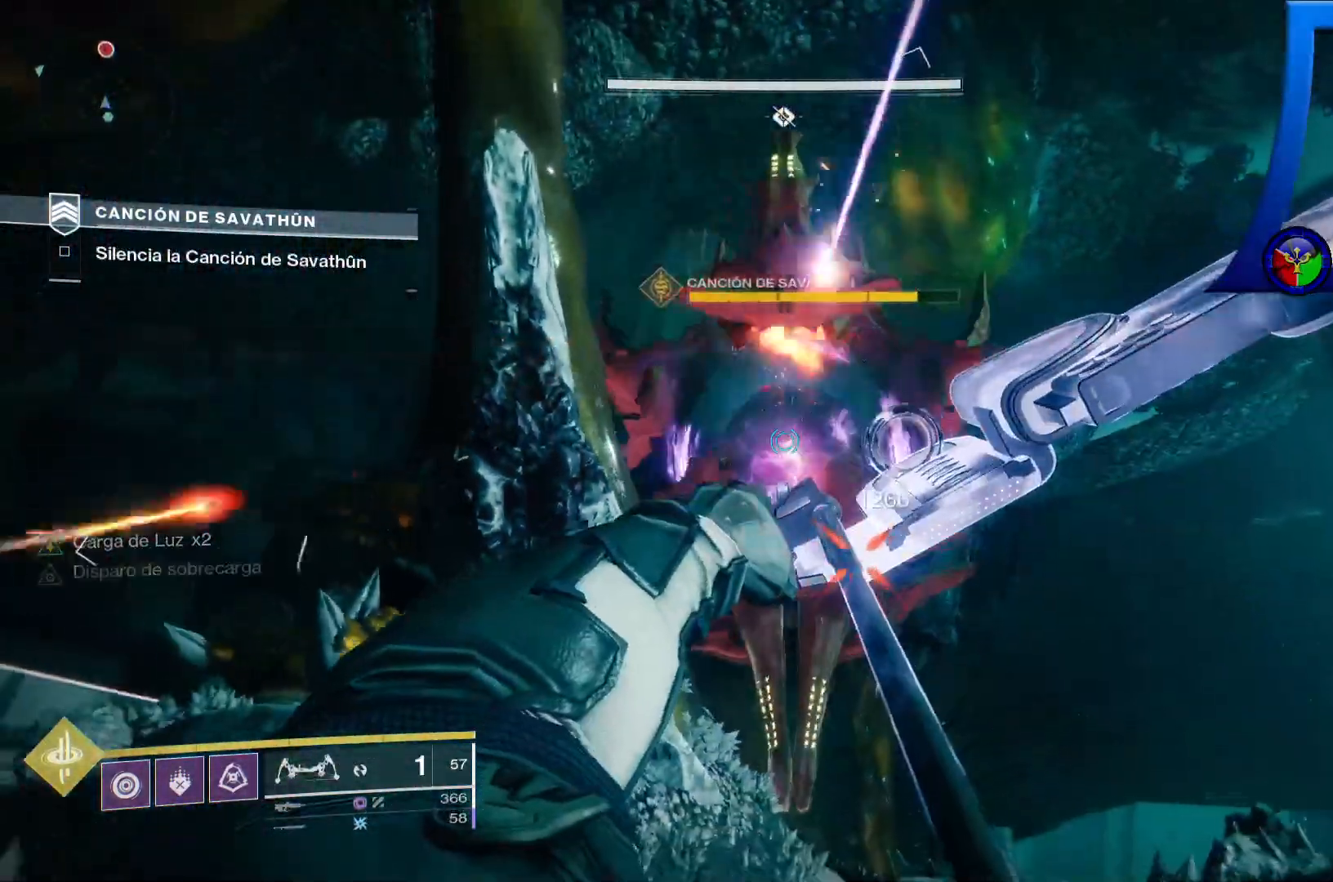
{"dt_ms": 500, "buttons": ["R2"], "left_stick": "center", "right_stick": "center"}
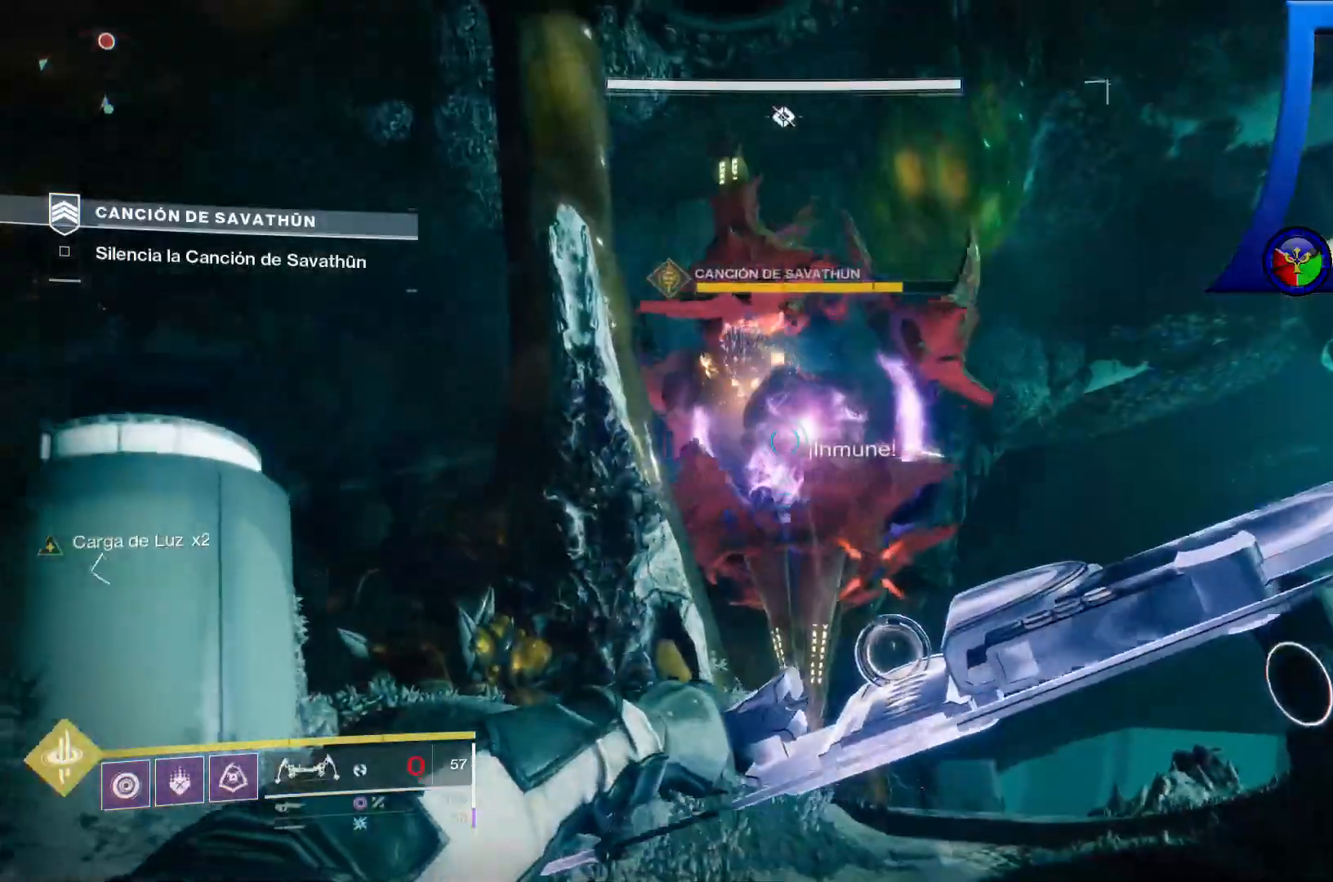
{"dt_ms": 500, "buttons": ["R2"], "left_stick": "down", "right_stick": "center", "events": [[150, "left_stick", "down"], [317, "R2", "up"], [350, "A", "down"], [367, "A", "up"], [367, "R2", "down"]]}
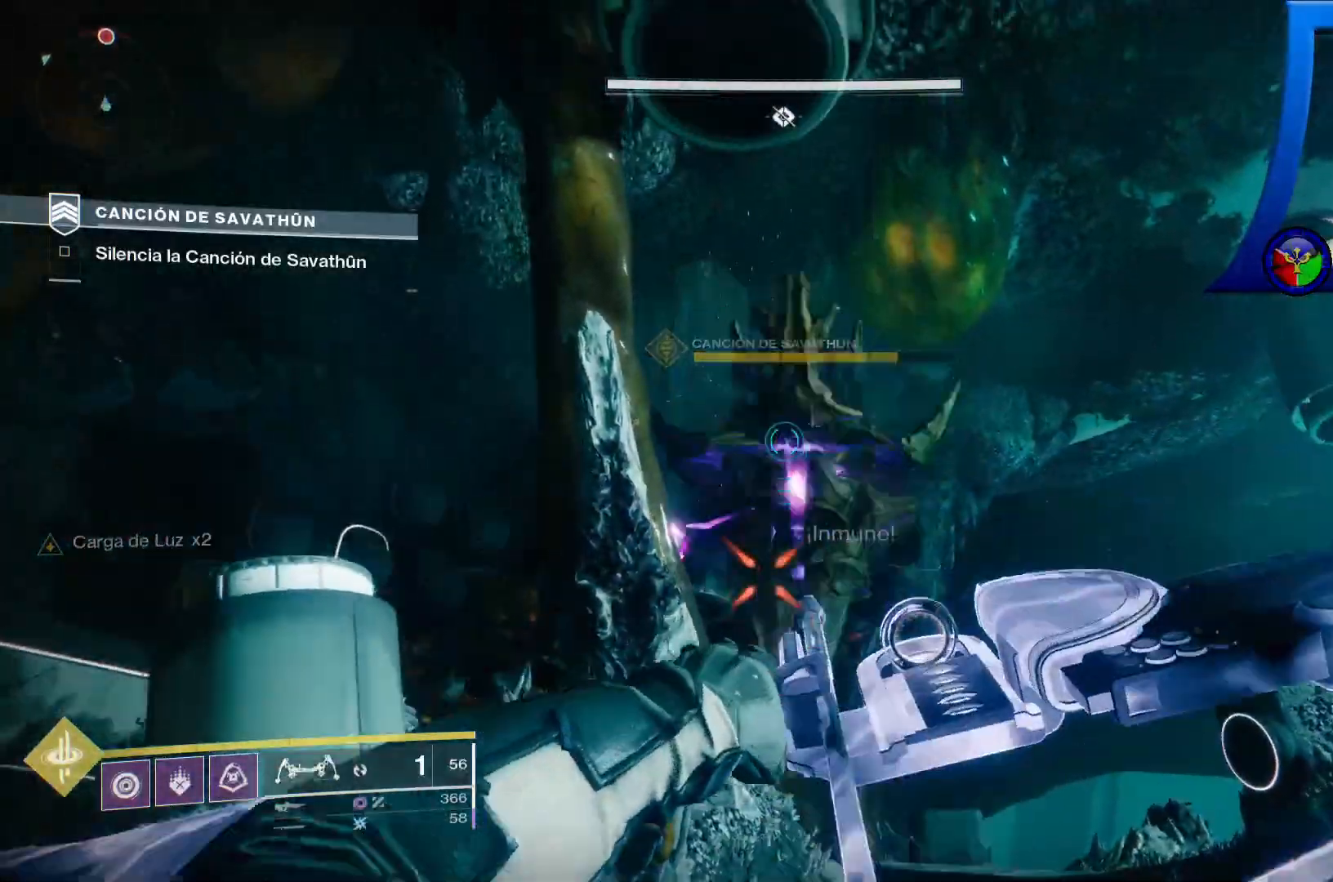
{"dt_ms": 500, "buttons": ["R2"], "left_stick": "down-left", "right_stick": "center", "events": [[83, "Y", "down"], [83, "right_stick", "down-right"], [100, "Y", "up"], [117, "left_stick", "down-left"], [150, "right_stick", "down"], [250, "right_stick", "down-right"], [417, "right_stick", "center"]]}
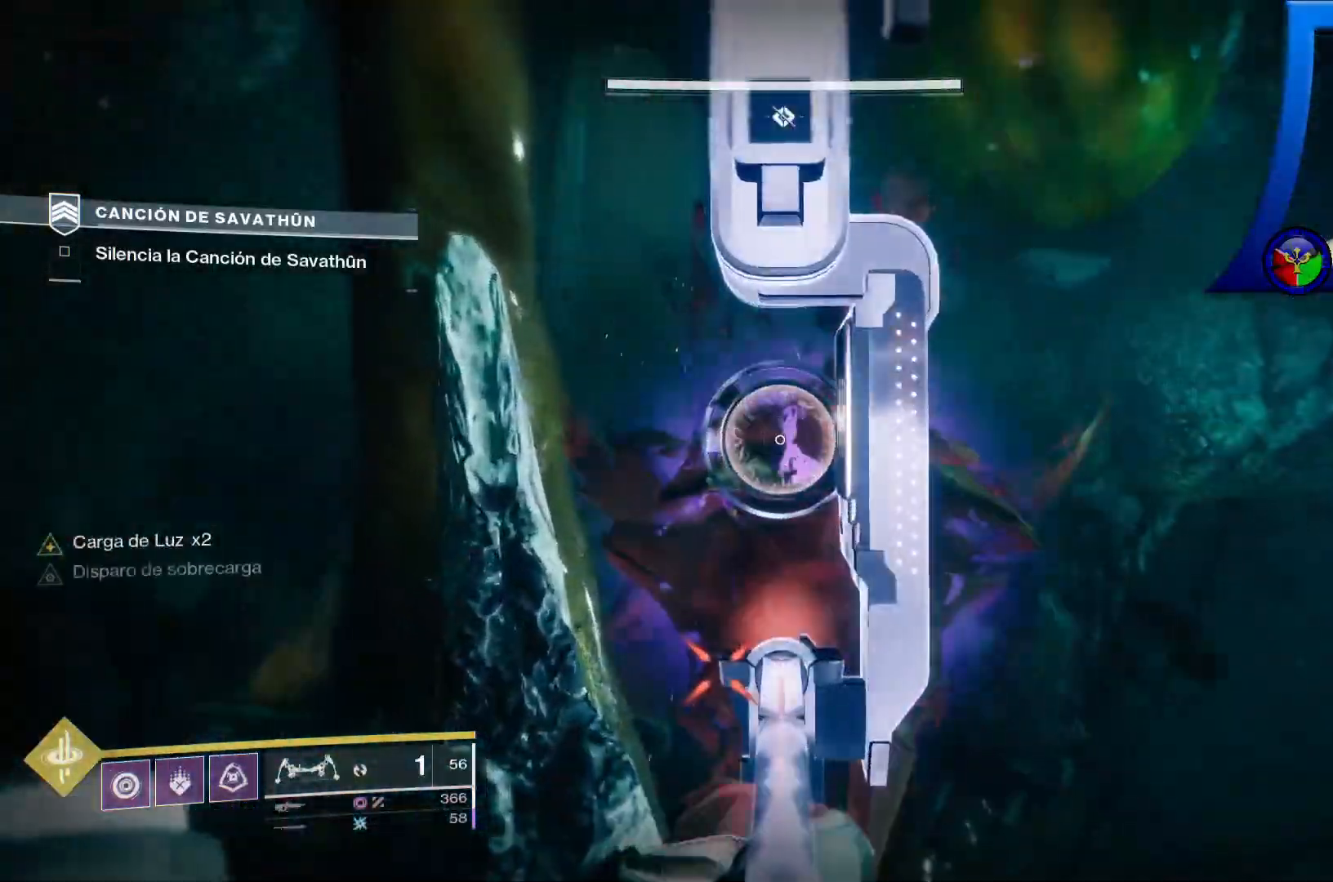
{"dt_ms": 500, "buttons": [], "left_stick": "center", "right_stick": "center", "events": [[133, "right_stick", "down"], [283, "left_stick", "center"], [300, "R2", "up"], [317, "right_stick", "center"]]}
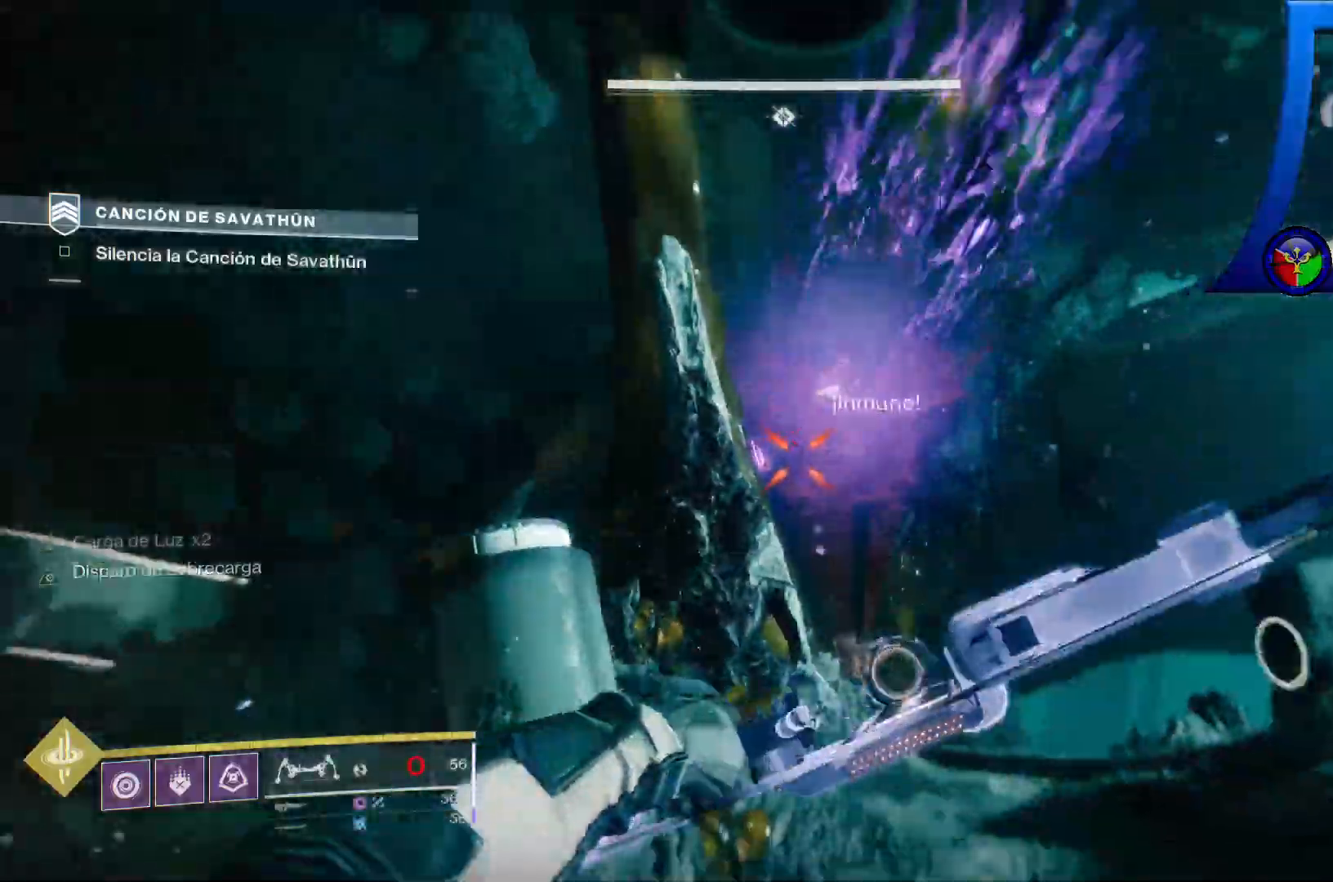
{"dt_ms": 500, "buttons": [], "left_stick": "left", "right_stick": "center", "events": [[67, "right_stick", "down"], [250, "right_stick", "center"], [367, "X", "down"], [417, "left_stick", "down-left"], [467, "X", "up"], [483, "left_stick", "left"]]}
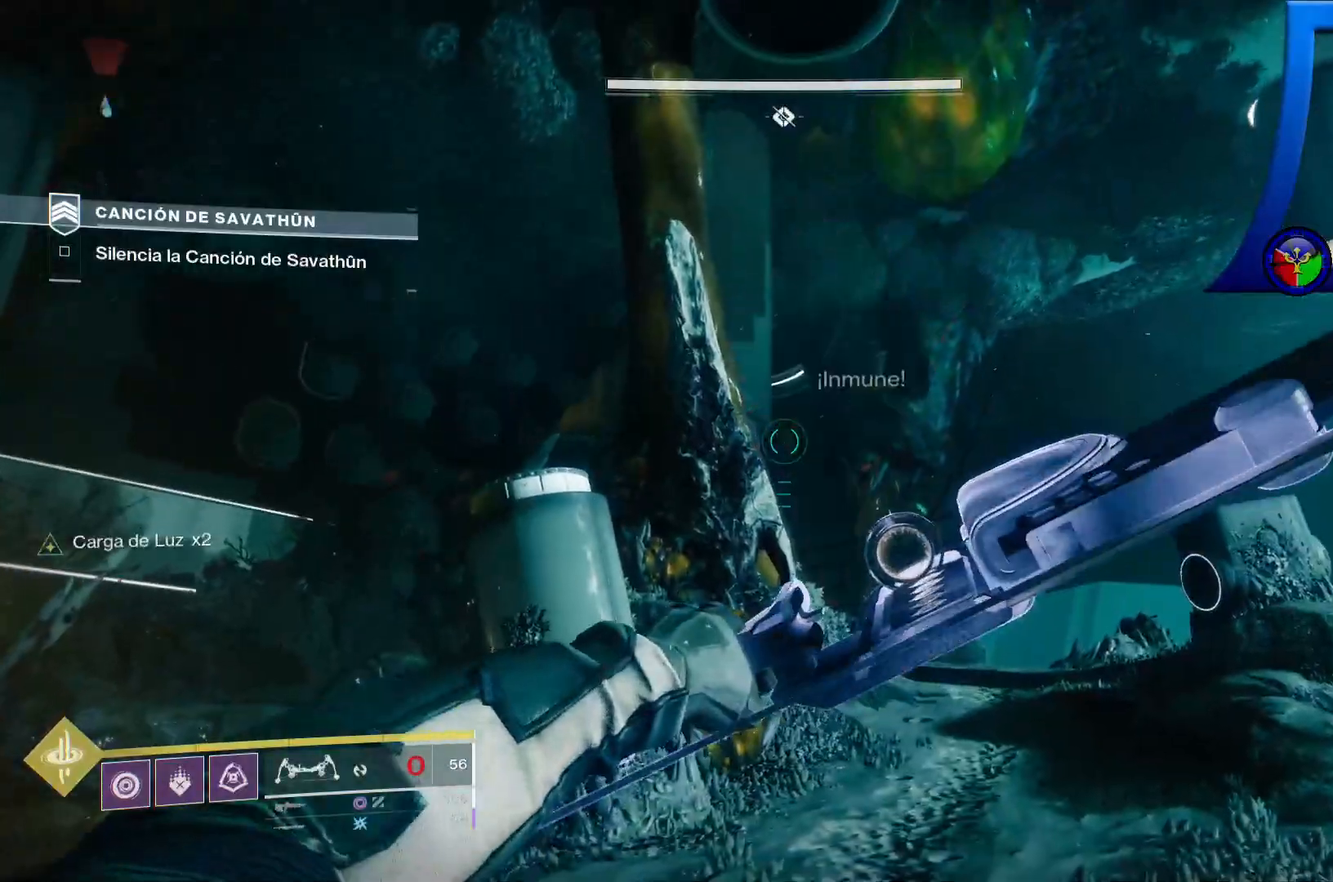
{"dt_ms": 500, "buttons": [], "left_stick": "left", "right_stick": "right", "events": [[183, "right_stick", "down-right"], [467, "right_stick", "right"]]}
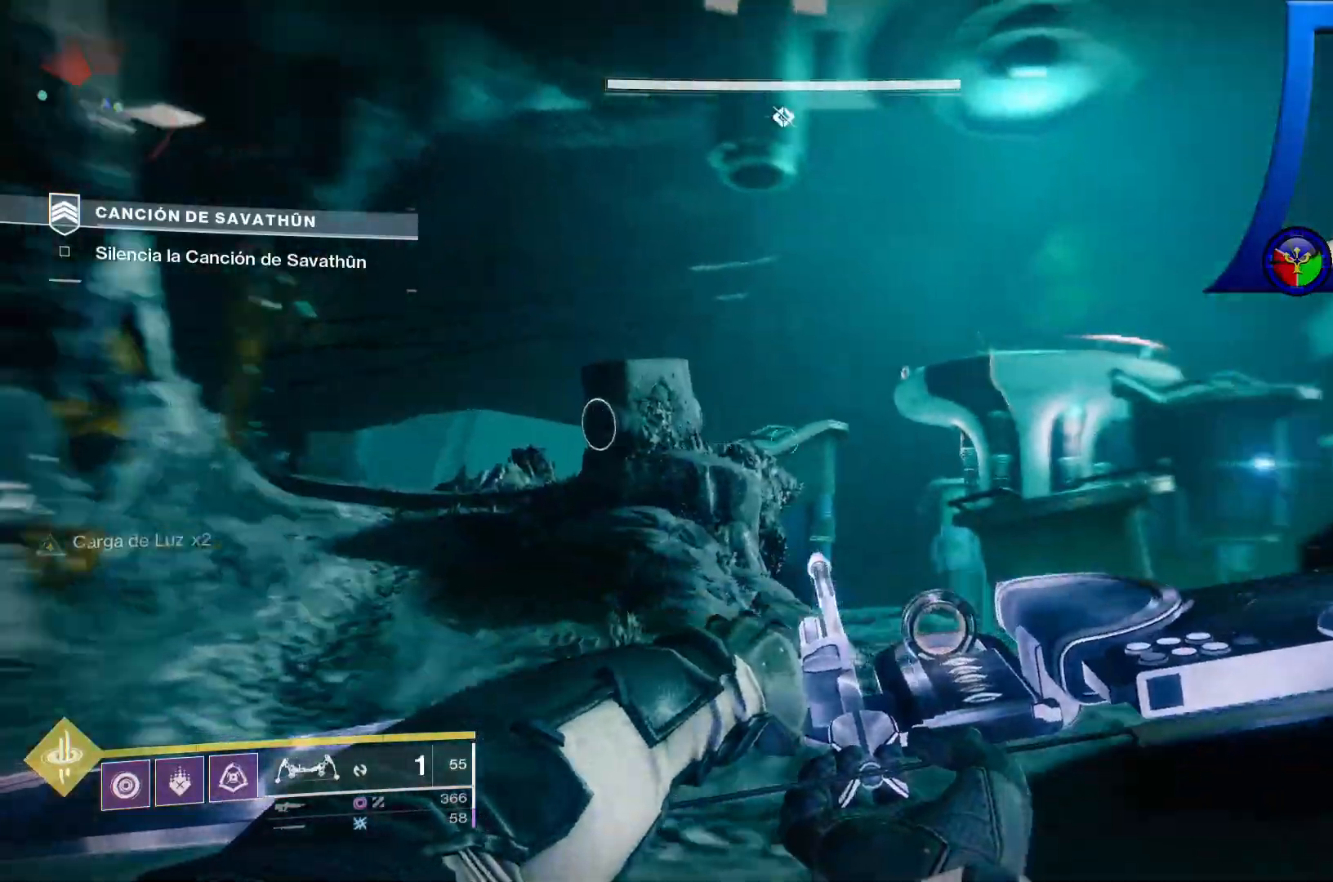
{"dt_ms": 500, "buttons": [], "left_stick": "center", "right_stick": "down-right", "events": [[117, "right_stick", "center"], [333, "left_stick", "center"], [333, "right_stick", "down-right"]]}
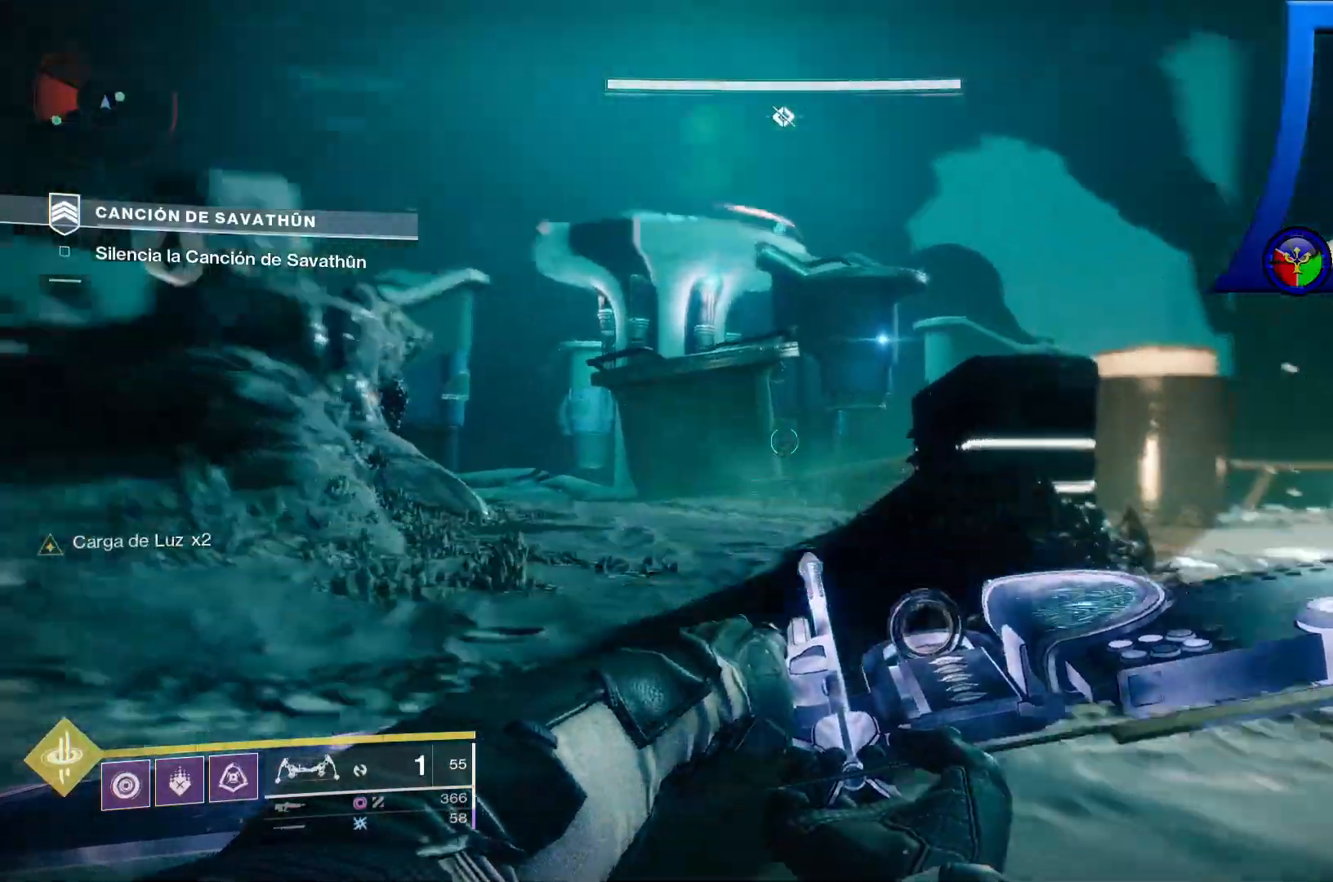
{"dt_ms": 500, "buttons": [], "left_stick": "center", "right_stick": "right", "events": [[267, "right_stick", "up-right"], [350, "right_stick", "center"], [467, "right_stick", "right"]]}
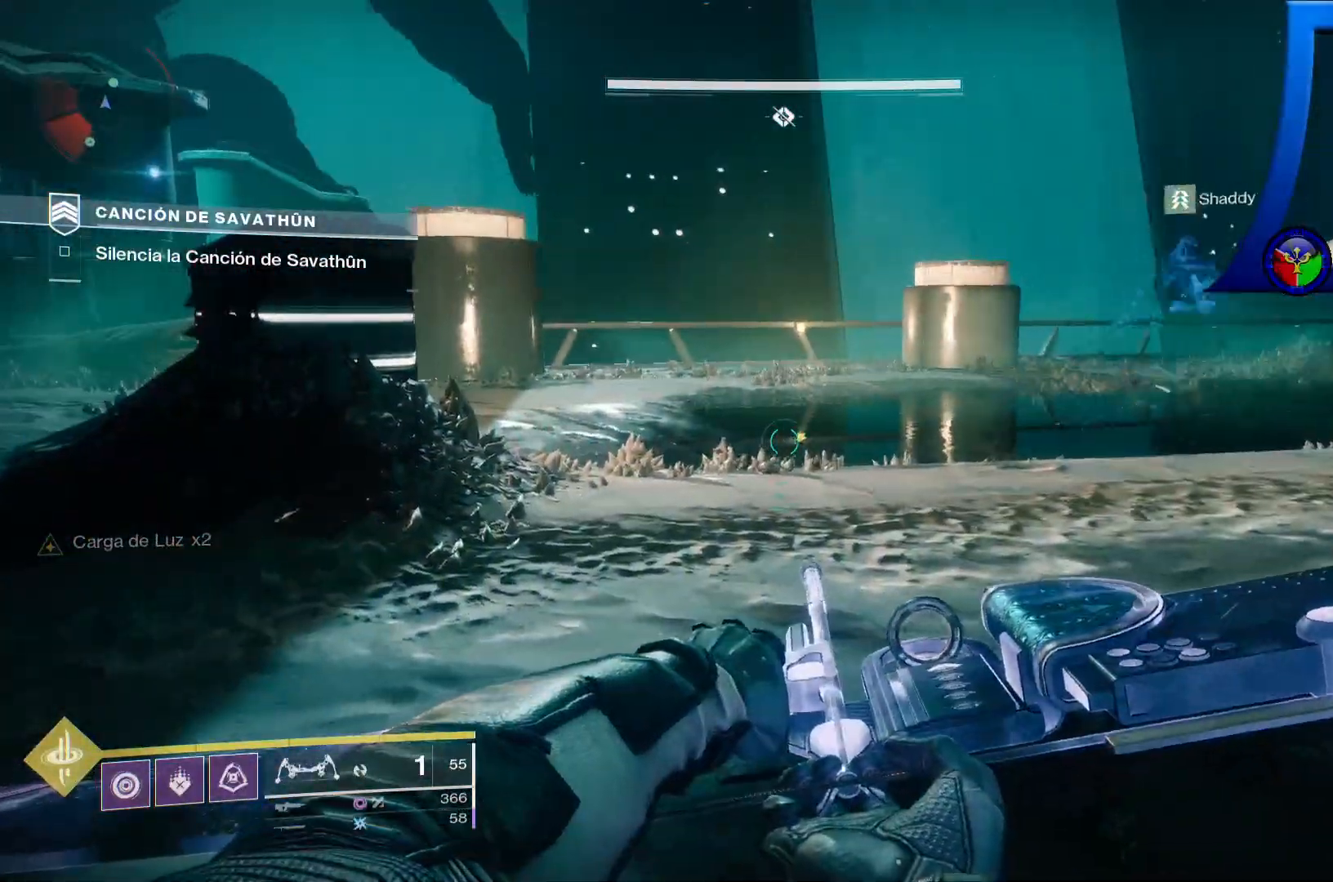
{"dt_ms": 500, "buttons": [], "left_stick": "up-left", "right_stick": "up-right", "events": [[233, "left_stick", "up"], [350, "left_stick", "up-left"], [400, "right_stick", "up-right"]]}
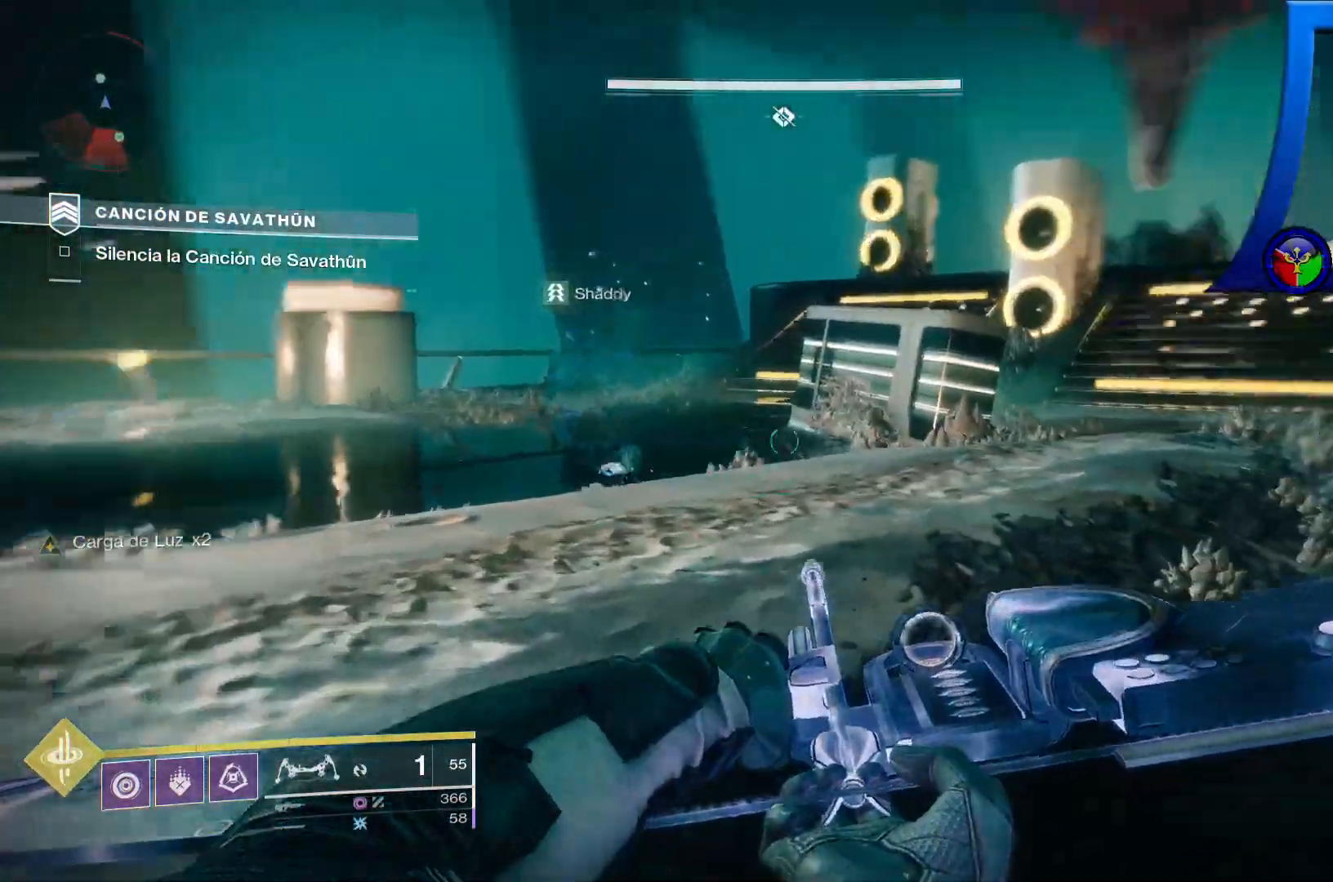
{"dt_ms": 1000, "buttons": ["R2"], "left_stick": "down-left", "right_stick": "left"}
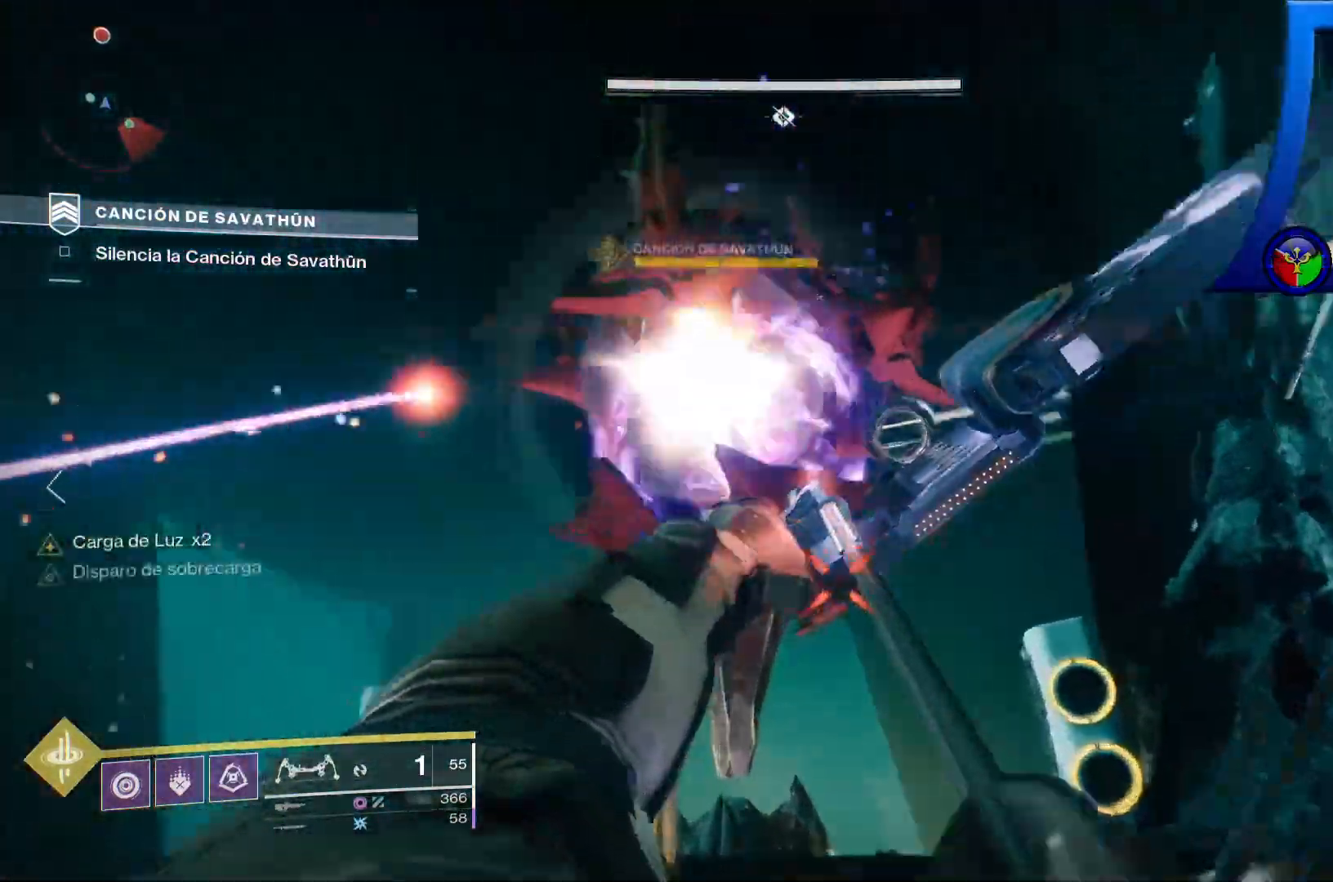
{"dt_ms": 500, "buttons": [], "left_stick": "down-left", "right_stick": "down-left", "events": [[33, "left_stick", "down"], [50, "right_stick", "center"], [117, "right_stick", "up"], [233, "left_stick", "down-left"], [267, "right_stick", "center"], [283, "R2", "up"], [317, "L2", "down"], [367, "L2", "up"], [450, "right_stick", "down"], [500, "right_stick", "down-left"]]}
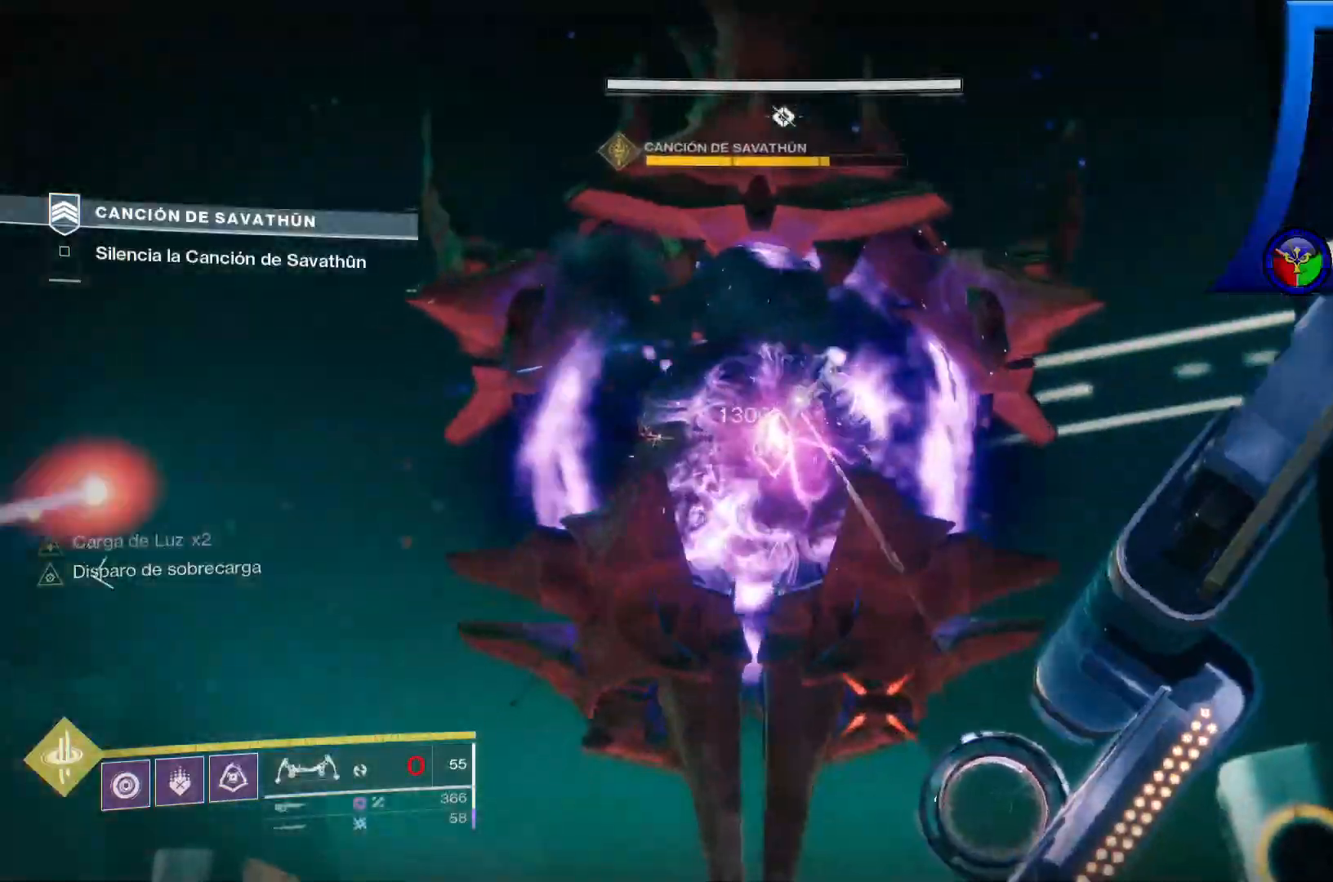
{"dt_ms": 500, "buttons": ["R2"], "left_stick": "down-right", "right_stick": "center", "events": [[100, "R2", "down"], [100, "right_stick", "center"], [183, "left_stick", "down"], [317, "left_stick", "down-right"], [350, "right_stick", "up"], [467, "right_stick", "center"]]}
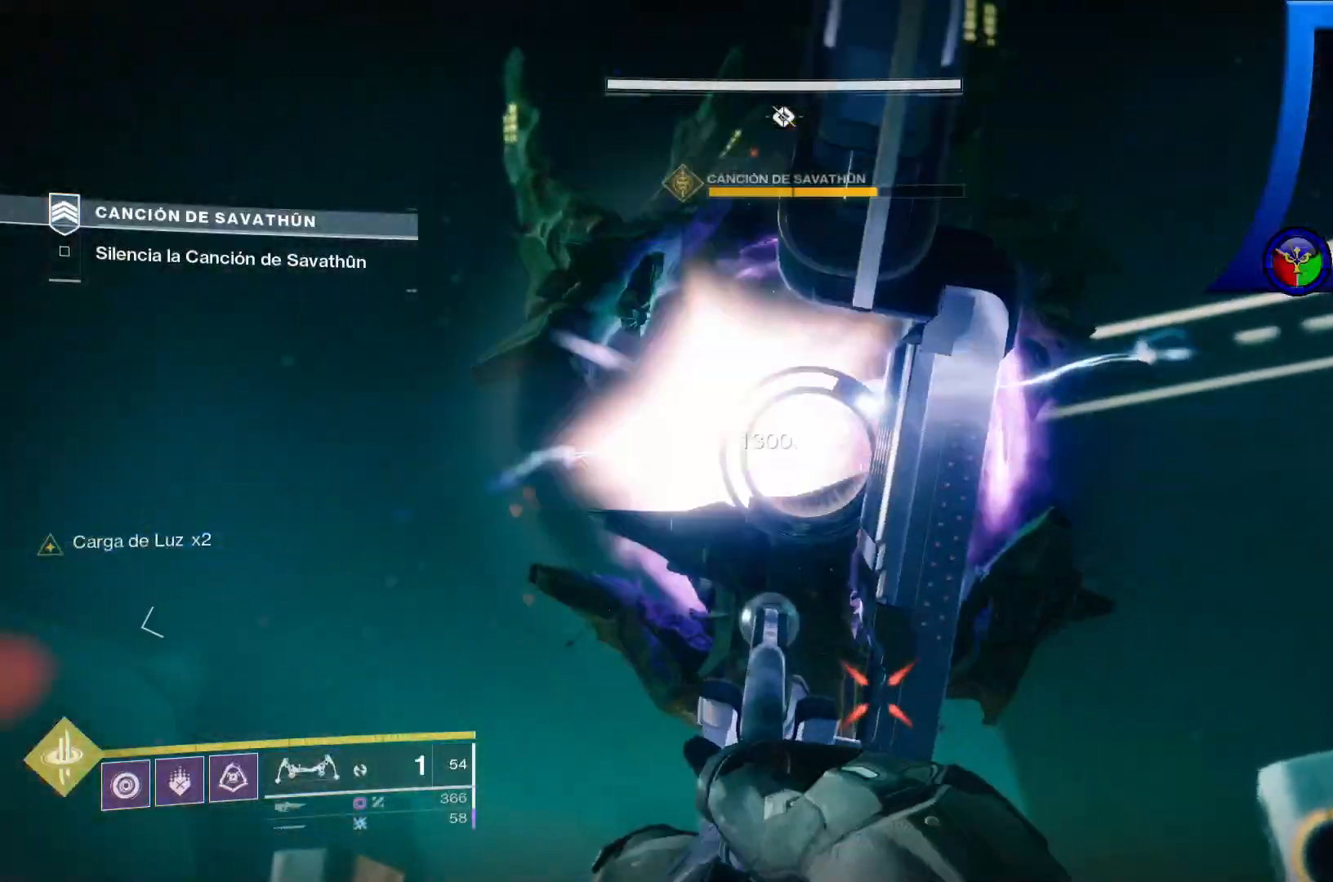
{"dt_ms": 500, "buttons": ["R2"], "left_stick": "down-right", "right_stick": "up", "events": [[433, "right_stick", "up"]]}
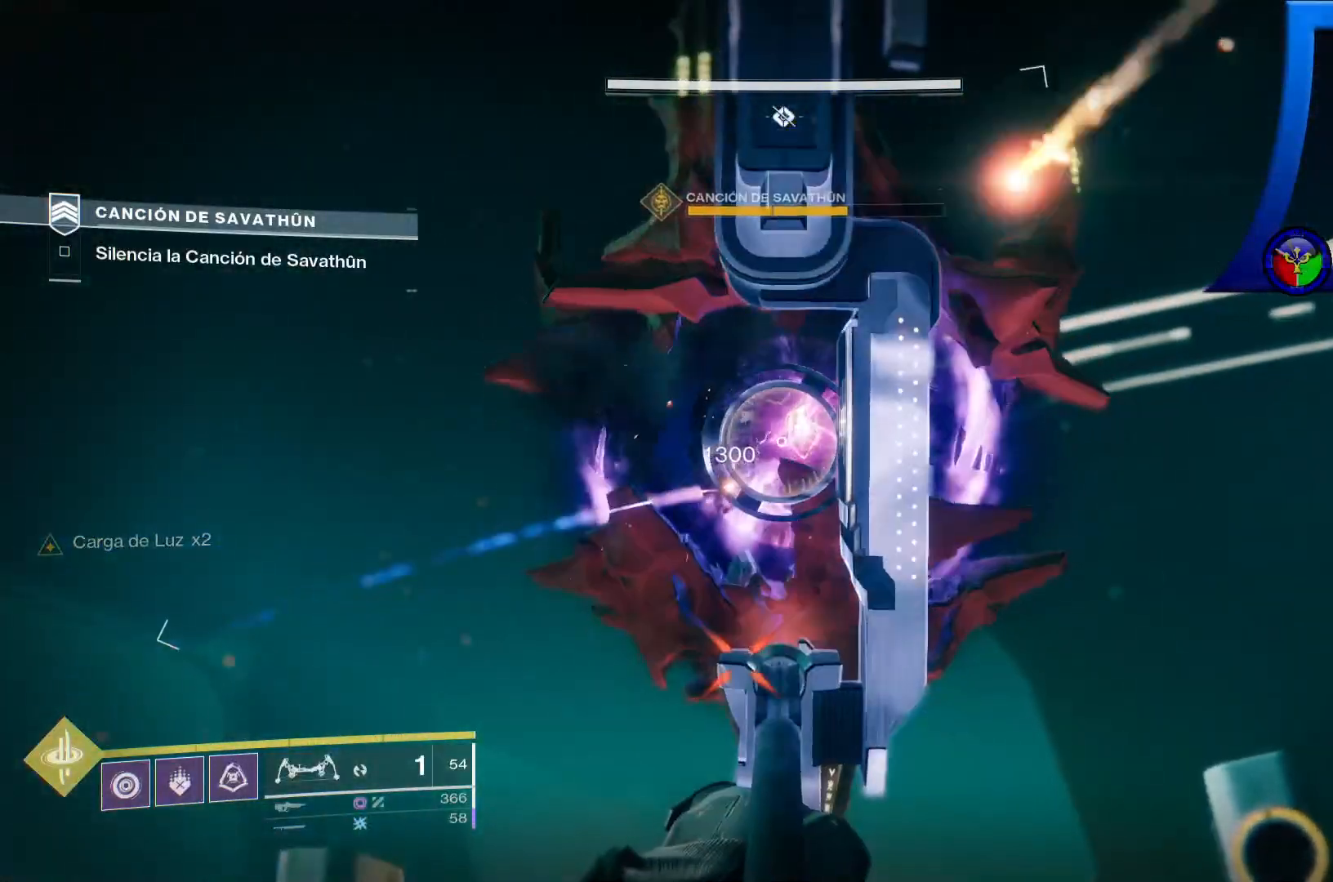
{"dt_ms": 500, "buttons": ["R2"], "left_stick": "center", "right_stick": "center", "events": [[67, "right_stick", "center"], [183, "R2", "up"], [217, "L2", "down"], [283, "left_stick", "right"], [333, "L2", "up"], [433, "R2", "down"], [483, "left_stick", "center"]]}